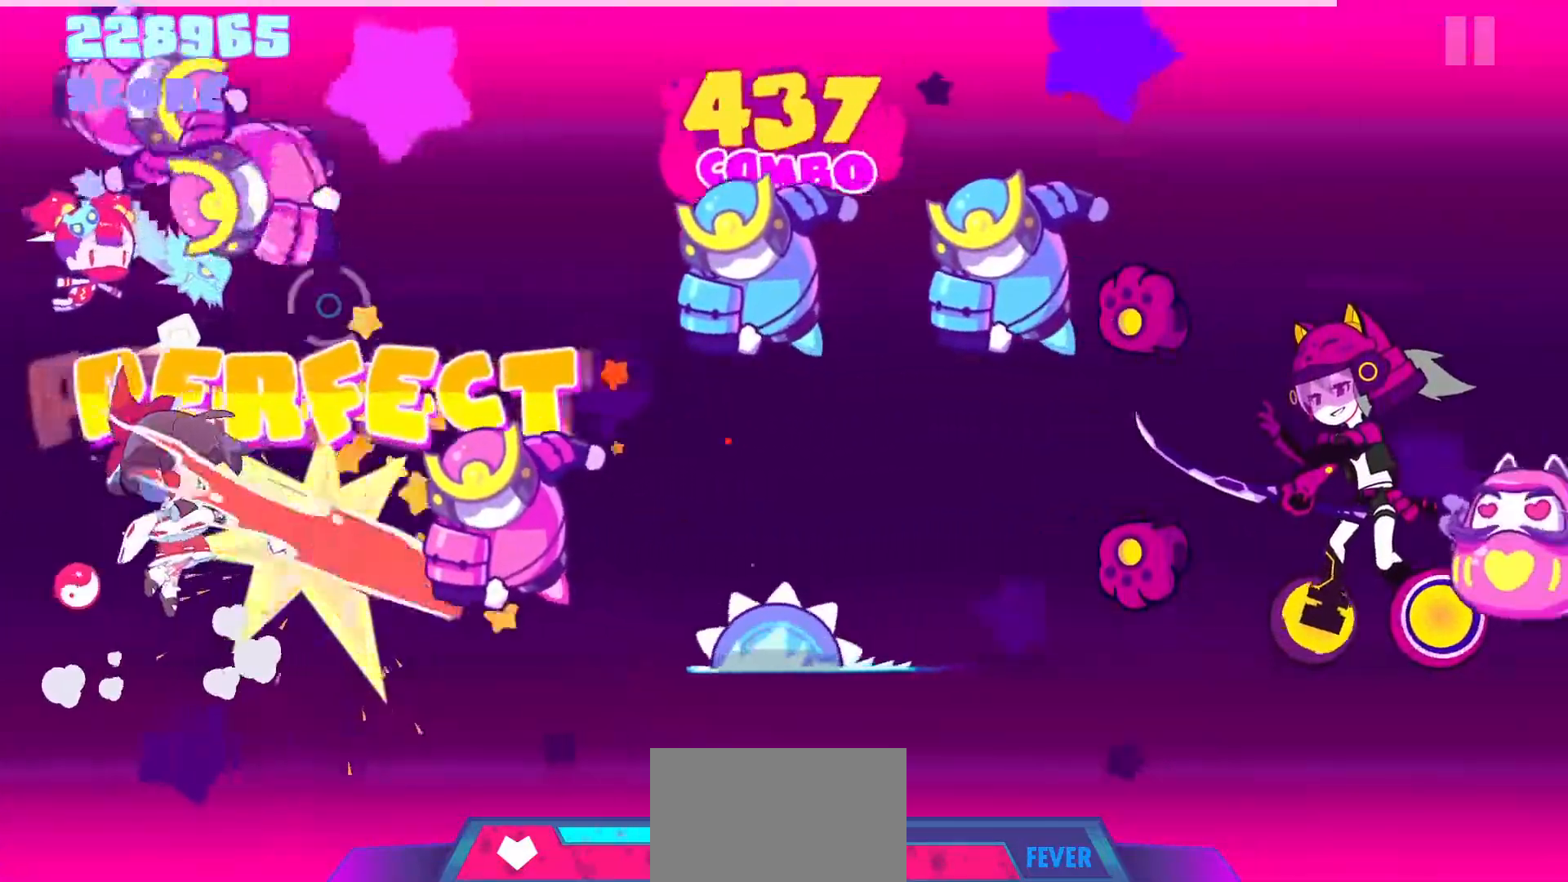
Gameplay with a controller (PlayStation layout); each line is a JSON object with the inputs held at the frame after it. "events" lists button and stick changes between this image and that frame as [ms after this image, input, new state], when the widget could be followed in between. Not read: L3 R3.
{"buttons": ["R1"], "left_stick": "center", "right_stick": "center", "events": [[33, "DPAD_DOWN", "up"], [117, "CROSS", "down"], [217, "CROSS", "up"], [333, "L1", "down"], [467, "L1", "up"], [500, "R1", "down"]]}
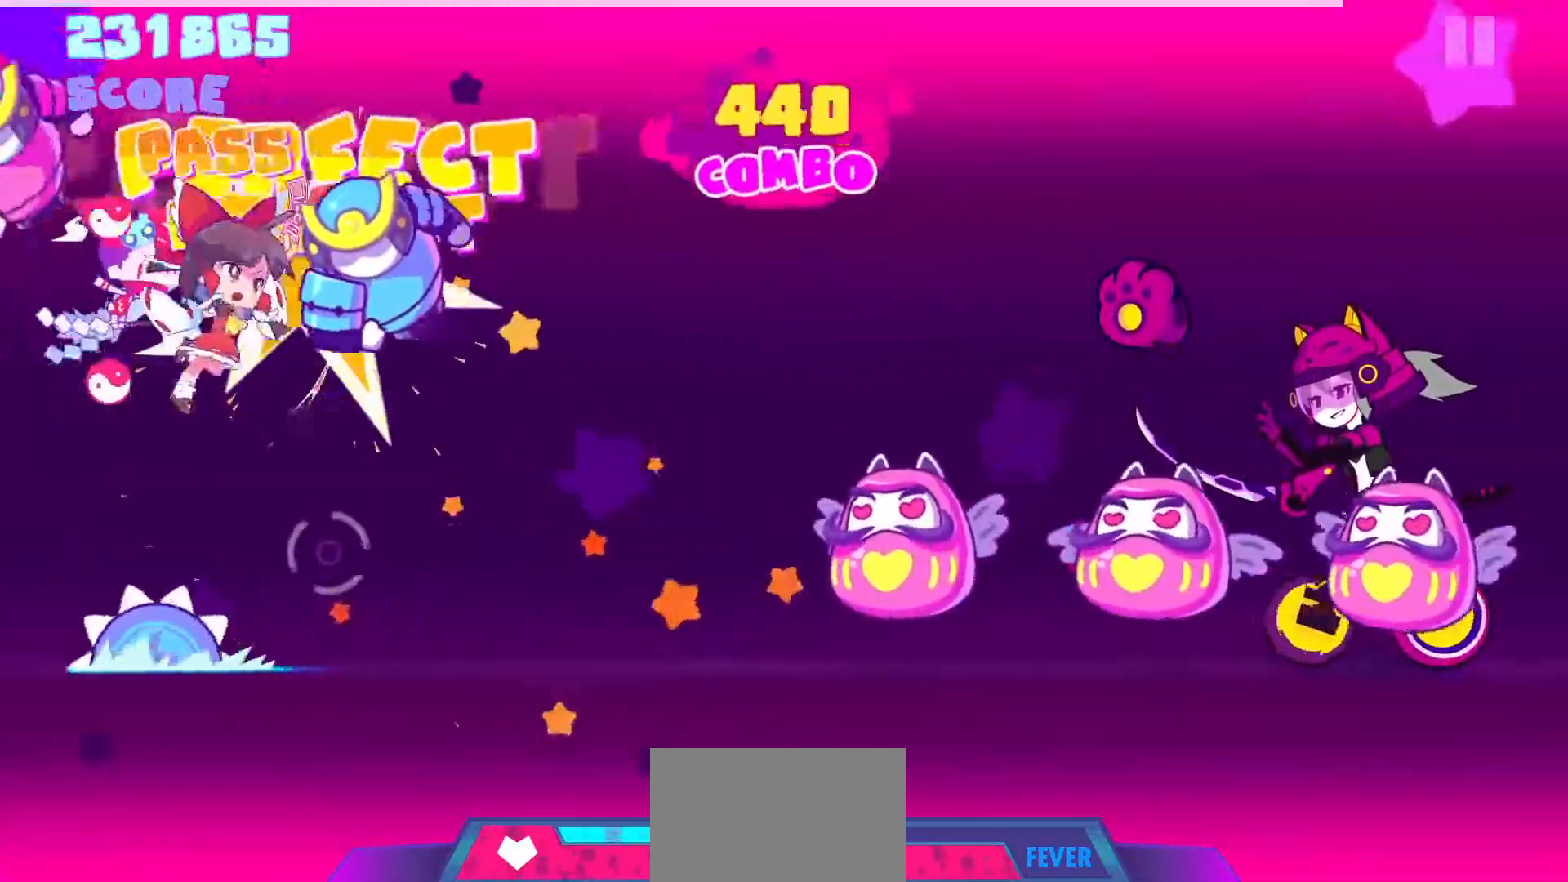
{"buttons": ["DPAD_DOWN"], "left_stick": "center", "right_stick": "center", "events": [[117, "R1", "up"], [450, "DPAD_DOWN", "down"]]}
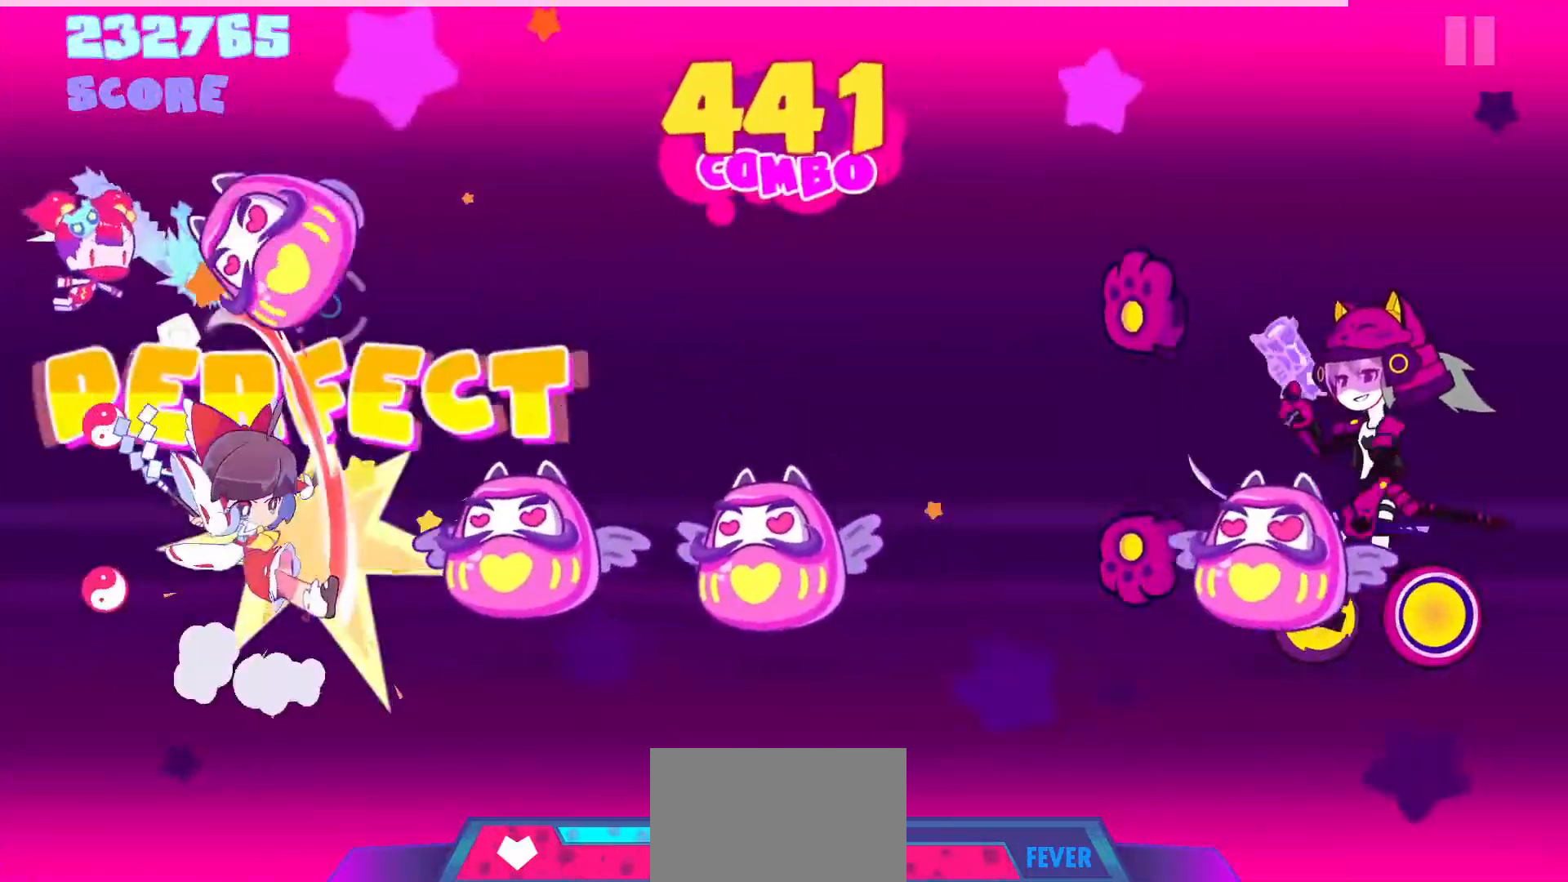
{"buttons": ["DPAD_DOWN"], "left_stick": "center", "right_stick": "center", "events": [[83, "DPAD_DOWN", "up"], [133, "CROSS", "down"], [283, "CROSS", "up"], [317, "DPAD_DOWN", "down"]]}
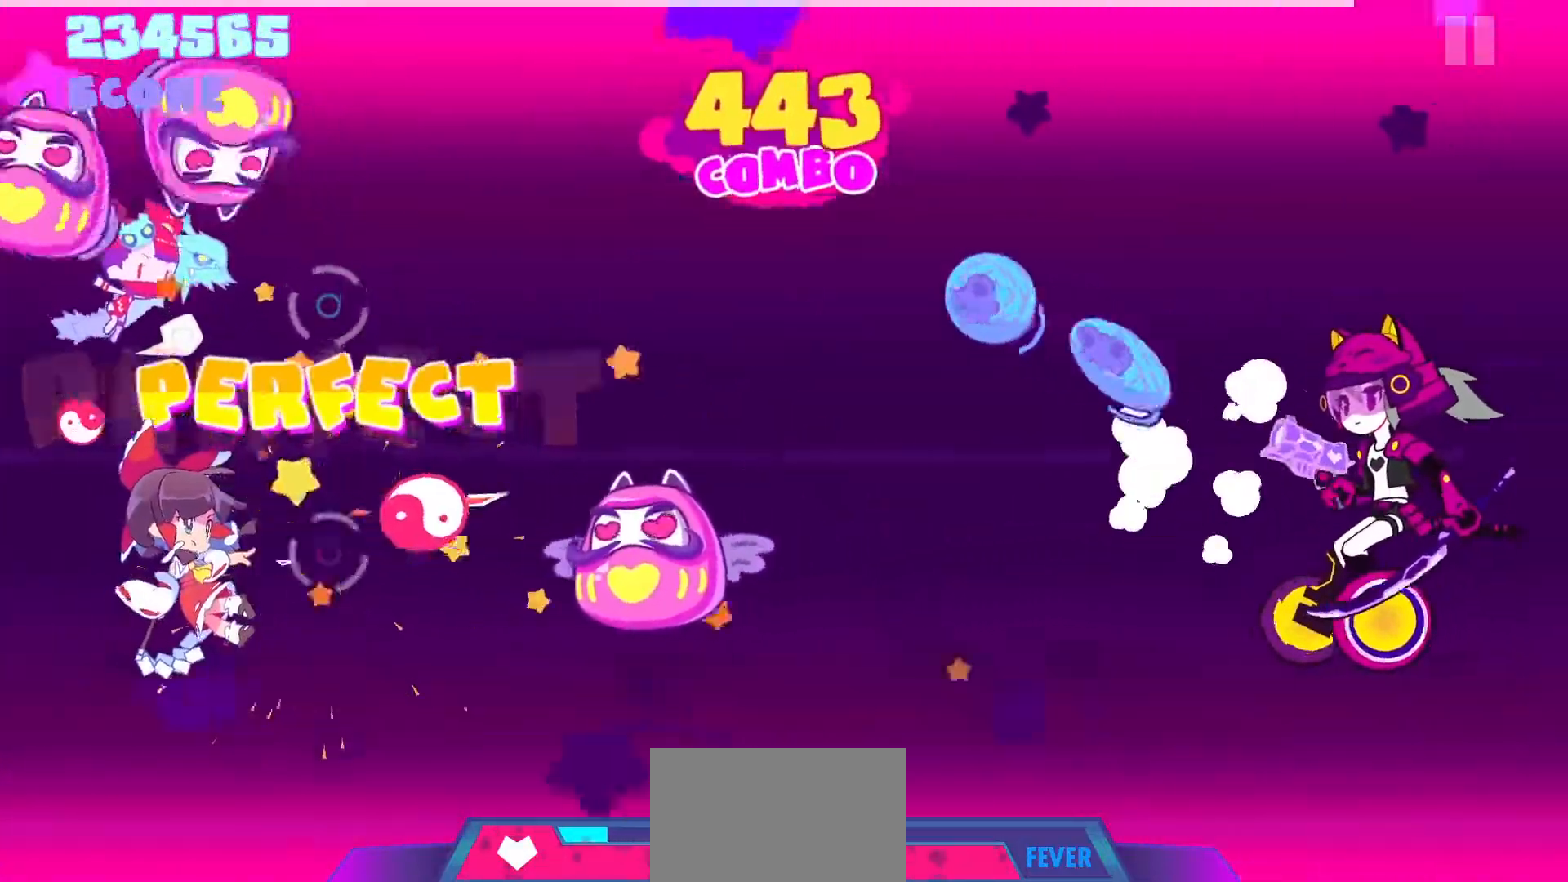
{"buttons": [], "left_stick": "center", "right_stick": "center", "events": [[117, "DPAD_DOWN", "up"], [233, "CROSS", "down"], [317, "CROSS", "up"]]}
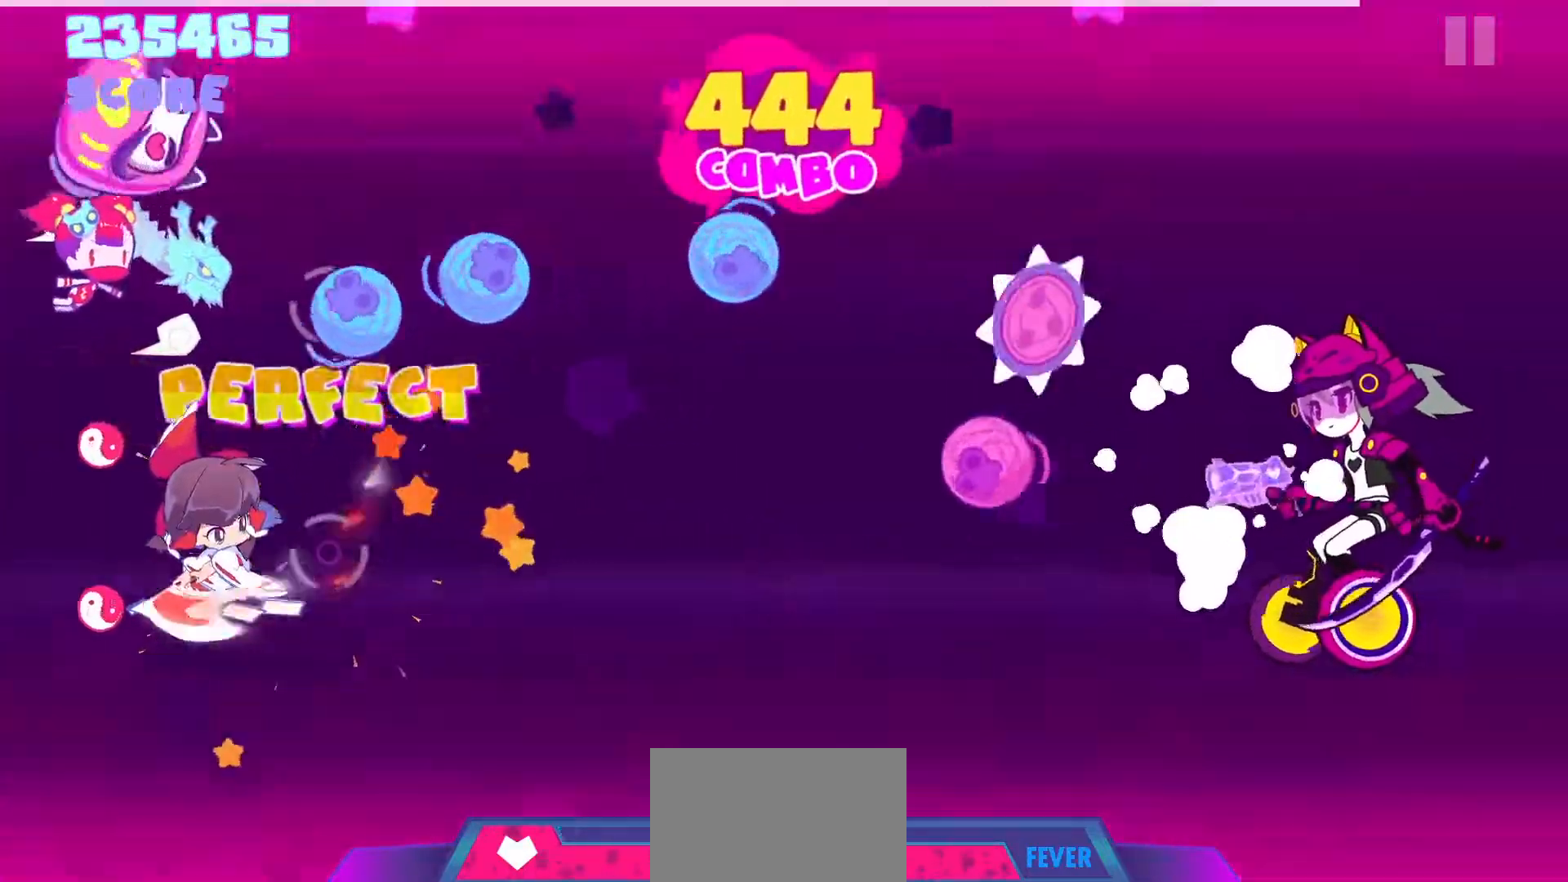
{"buttons": ["CROSS"], "left_stick": "center", "right_stick": "center", "events": [[33, "L1", "down"], [117, "R1", "down"], [133, "L1", "up"], [250, "R1", "up"], [350, "L1", "down"], [450, "L1", "up"], [500, "CROSS", "down"]]}
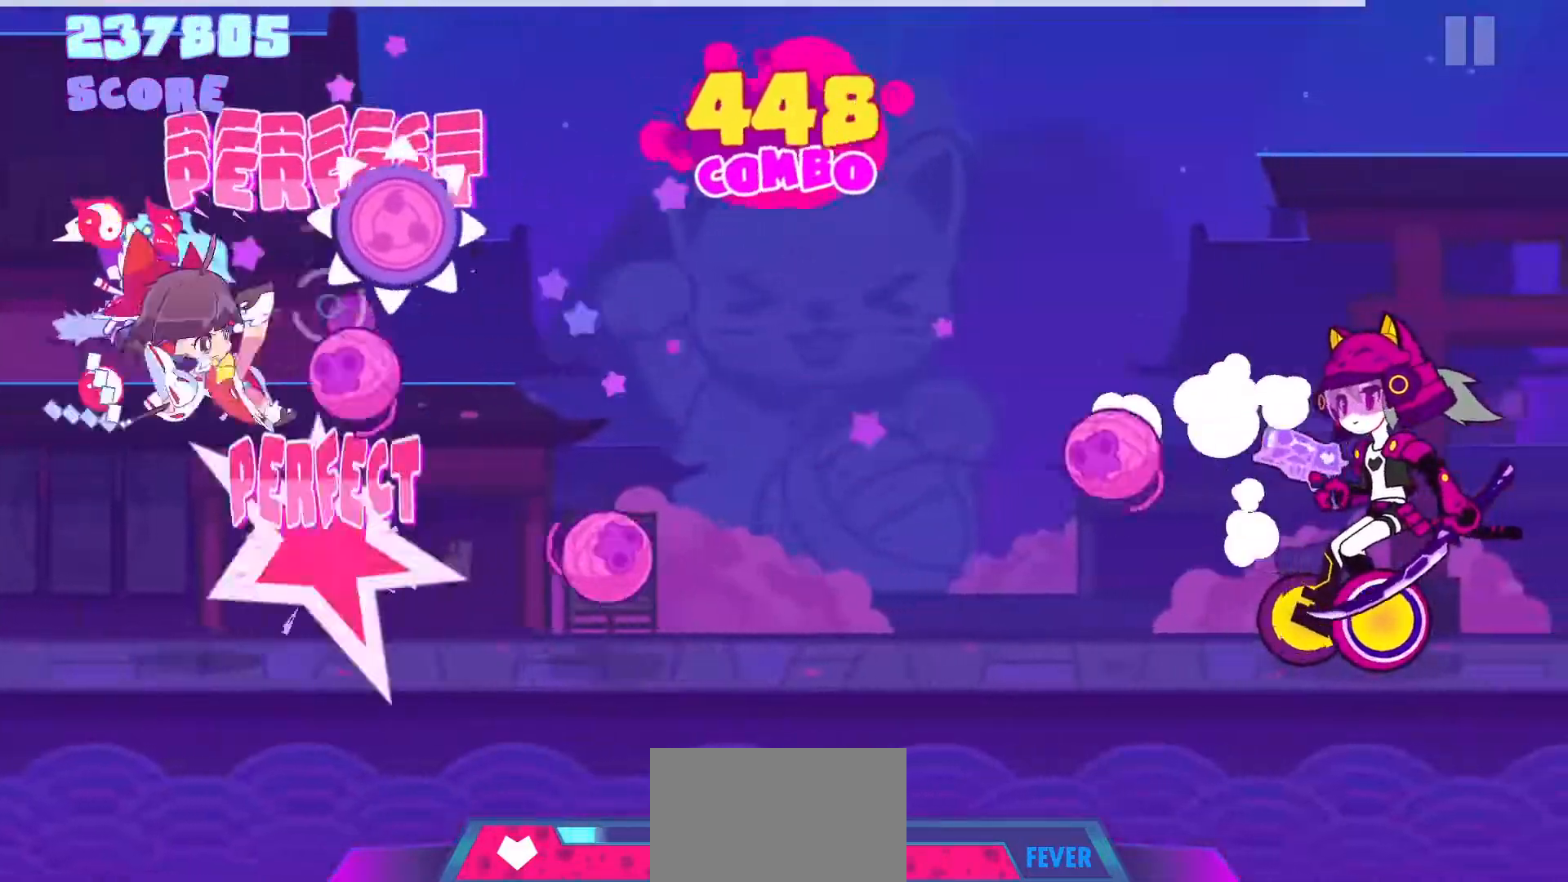
{"buttons": [], "left_stick": "center", "right_stick": "center", "events": [[83, "CROSS", "up"], [250, "DPAD_DOWN", "down"], [367, "DPAD_DOWN", "up"]]}
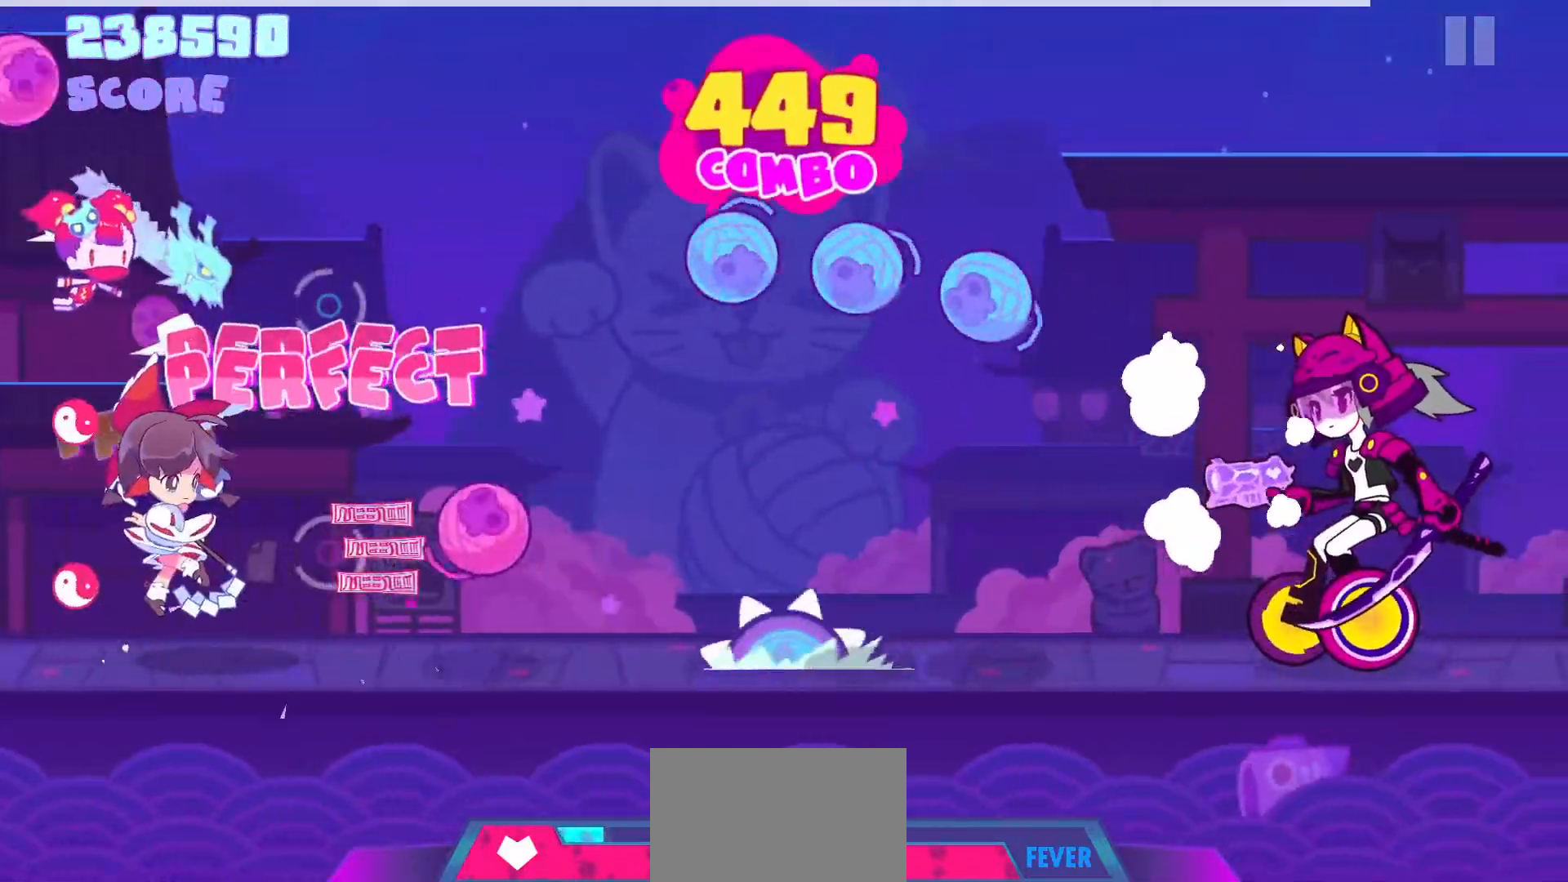
{"buttons": ["R1"], "left_stick": "center", "right_stick": "center", "events": [[133, "CROSS", "down"], [217, "CROSS", "up"], [350, "L1", "down"], [417, "L1", "up"], [467, "R1", "down"]]}
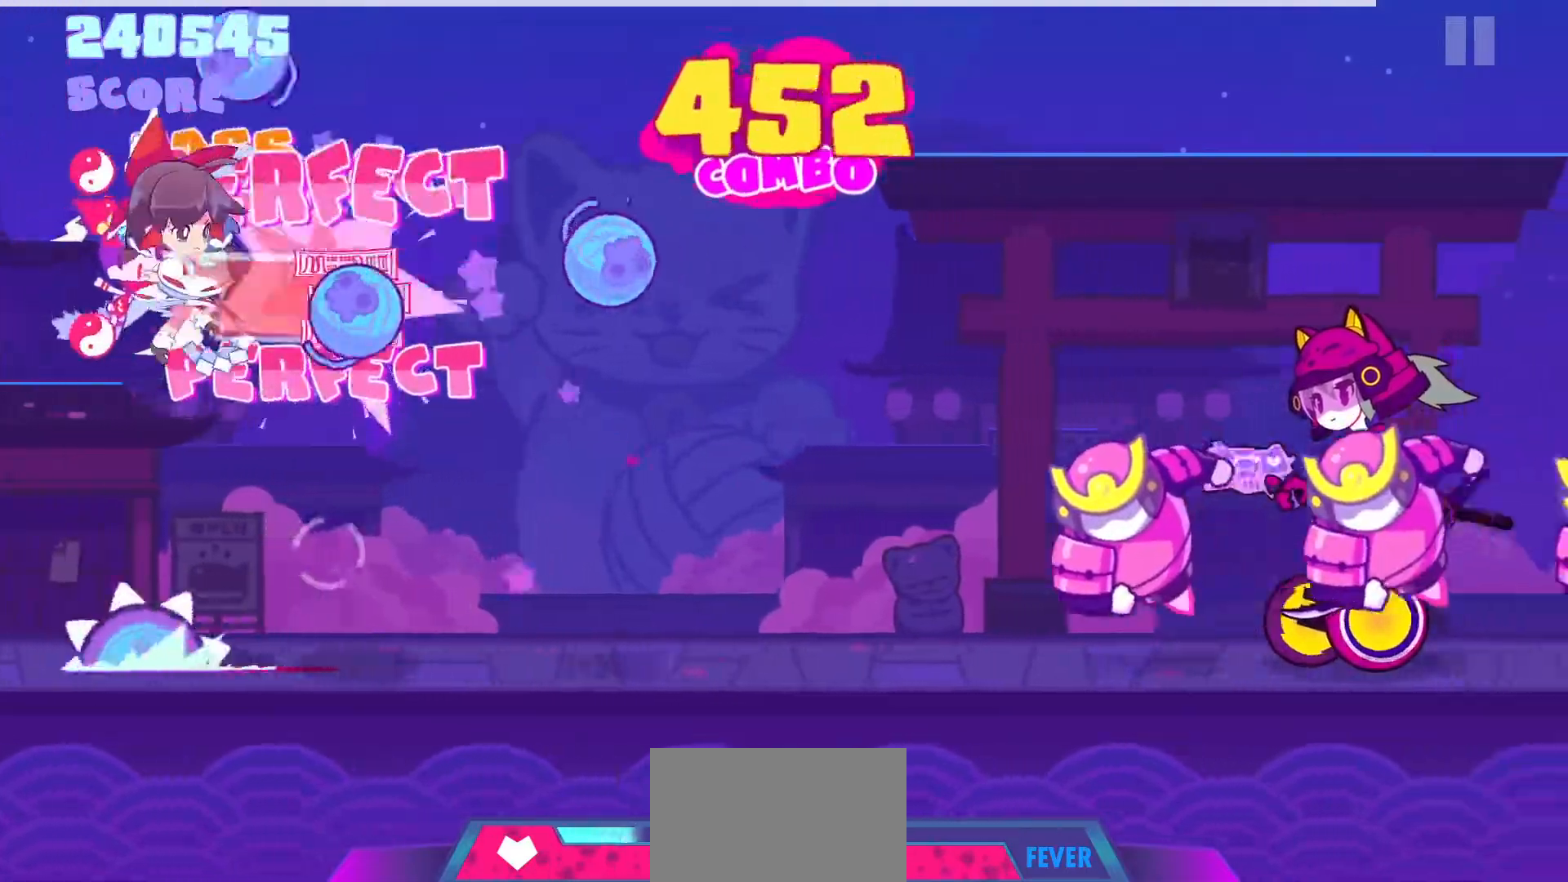
{"buttons": [], "left_stick": "center", "right_stick": "center", "events": [[50, "L1", "down"], [50, "R1", "up"], [167, "L1", "up"], [217, "R1", "down"], [300, "R1", "up"]]}
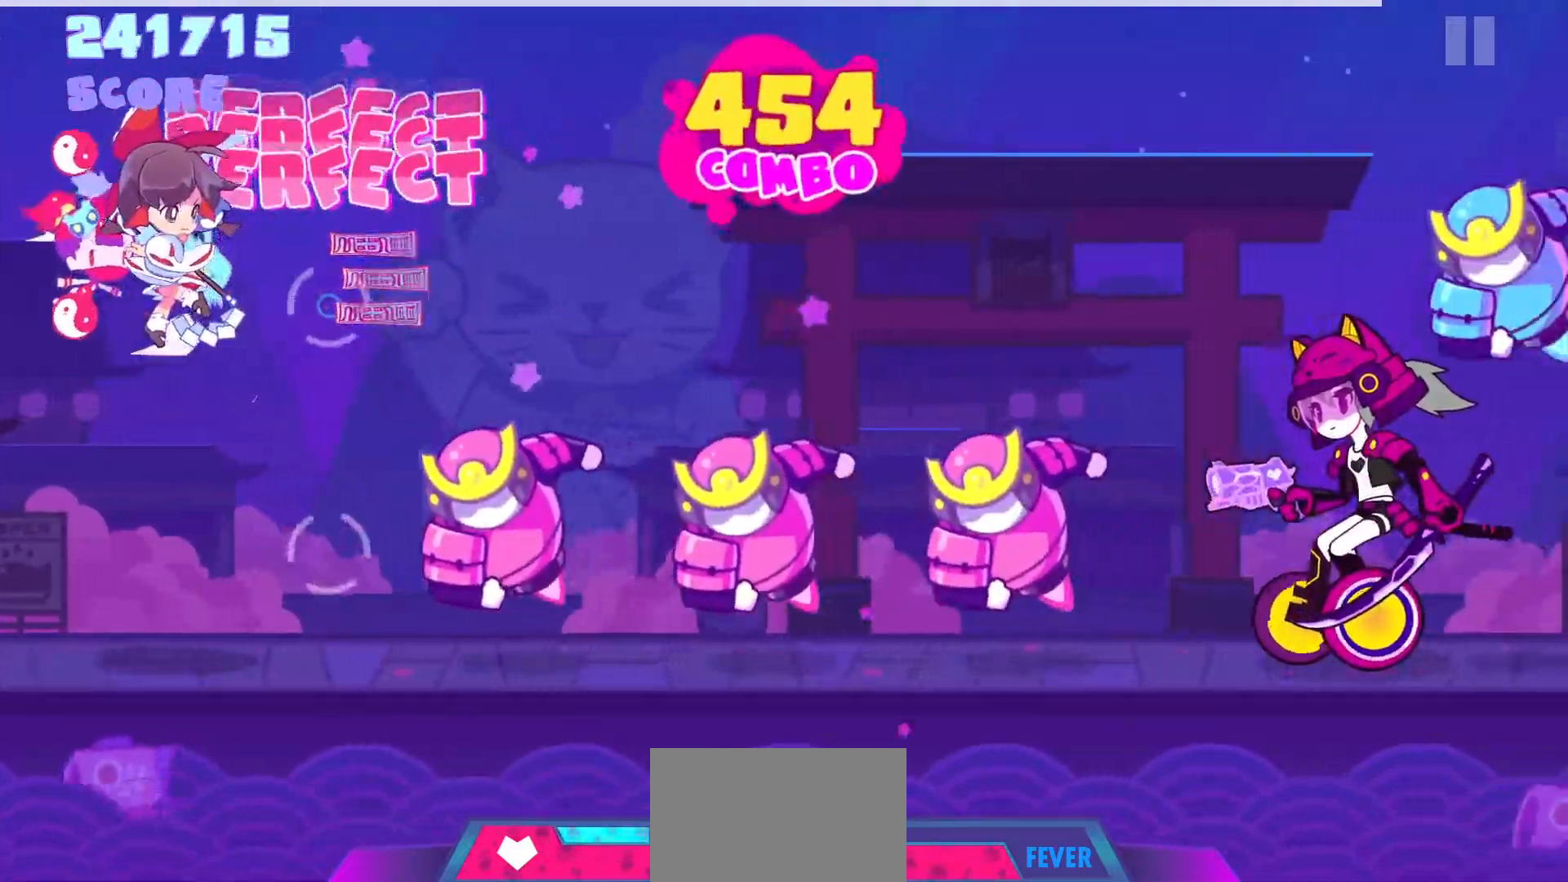
{"buttons": [], "left_stick": "center", "right_stick": "center", "events": [[133, "DPAD_DOWN", "down"], [283, "DPAD_DOWN", "up"], [317, "CROSS", "down"], [500, "CROSS", "up"]]}
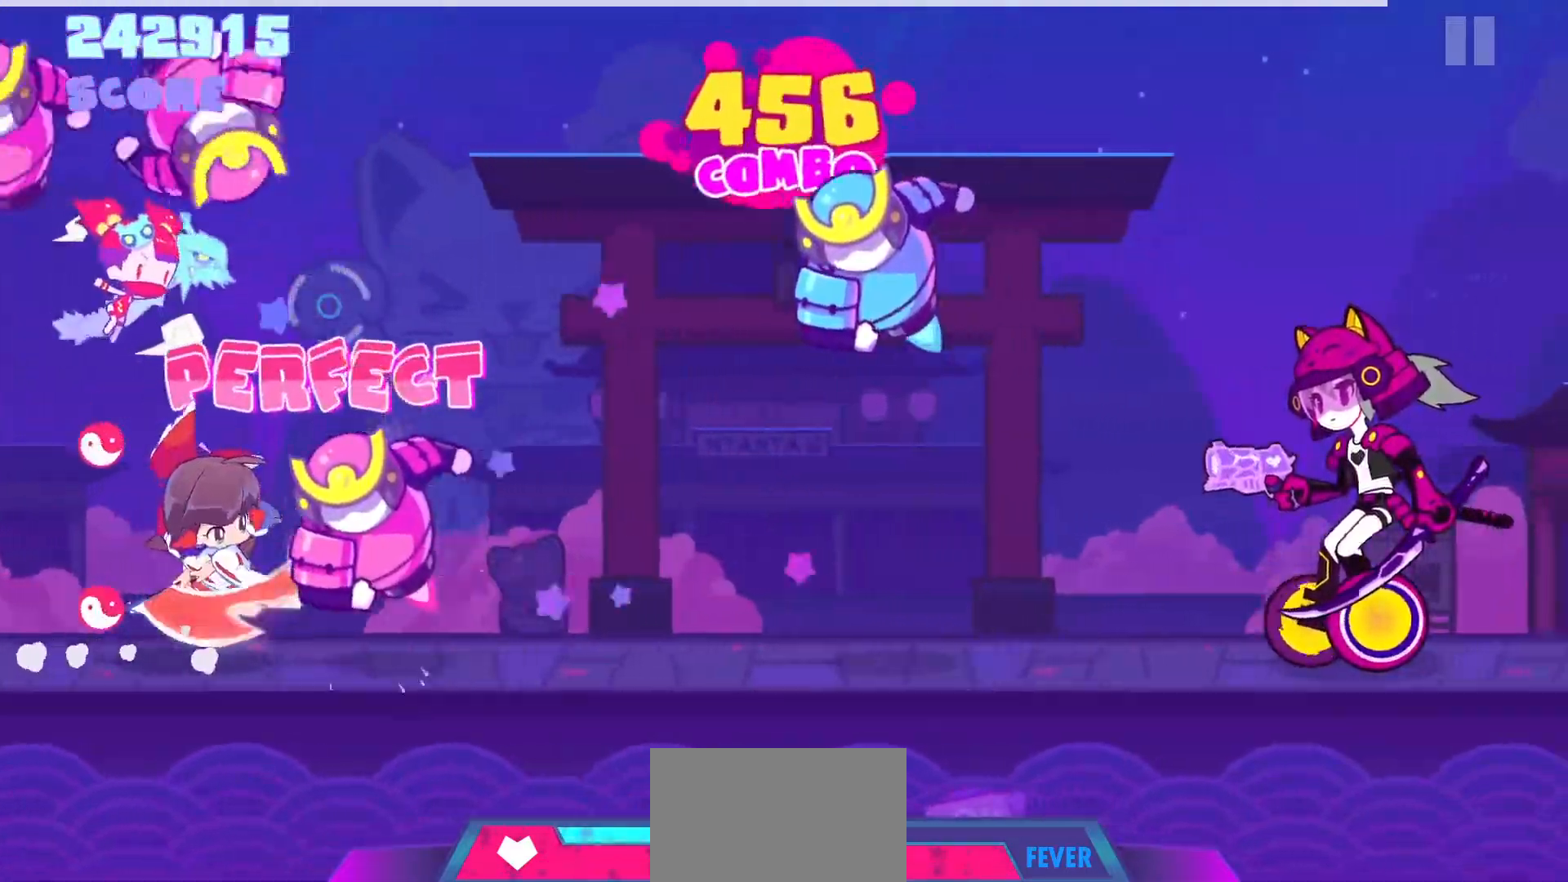
{"buttons": ["R1"], "left_stick": "center", "right_stick": "center", "events": [[33, "DPAD_DOWN", "down"], [183, "DPAD_DOWN", "up"], [433, "R1", "down"]]}
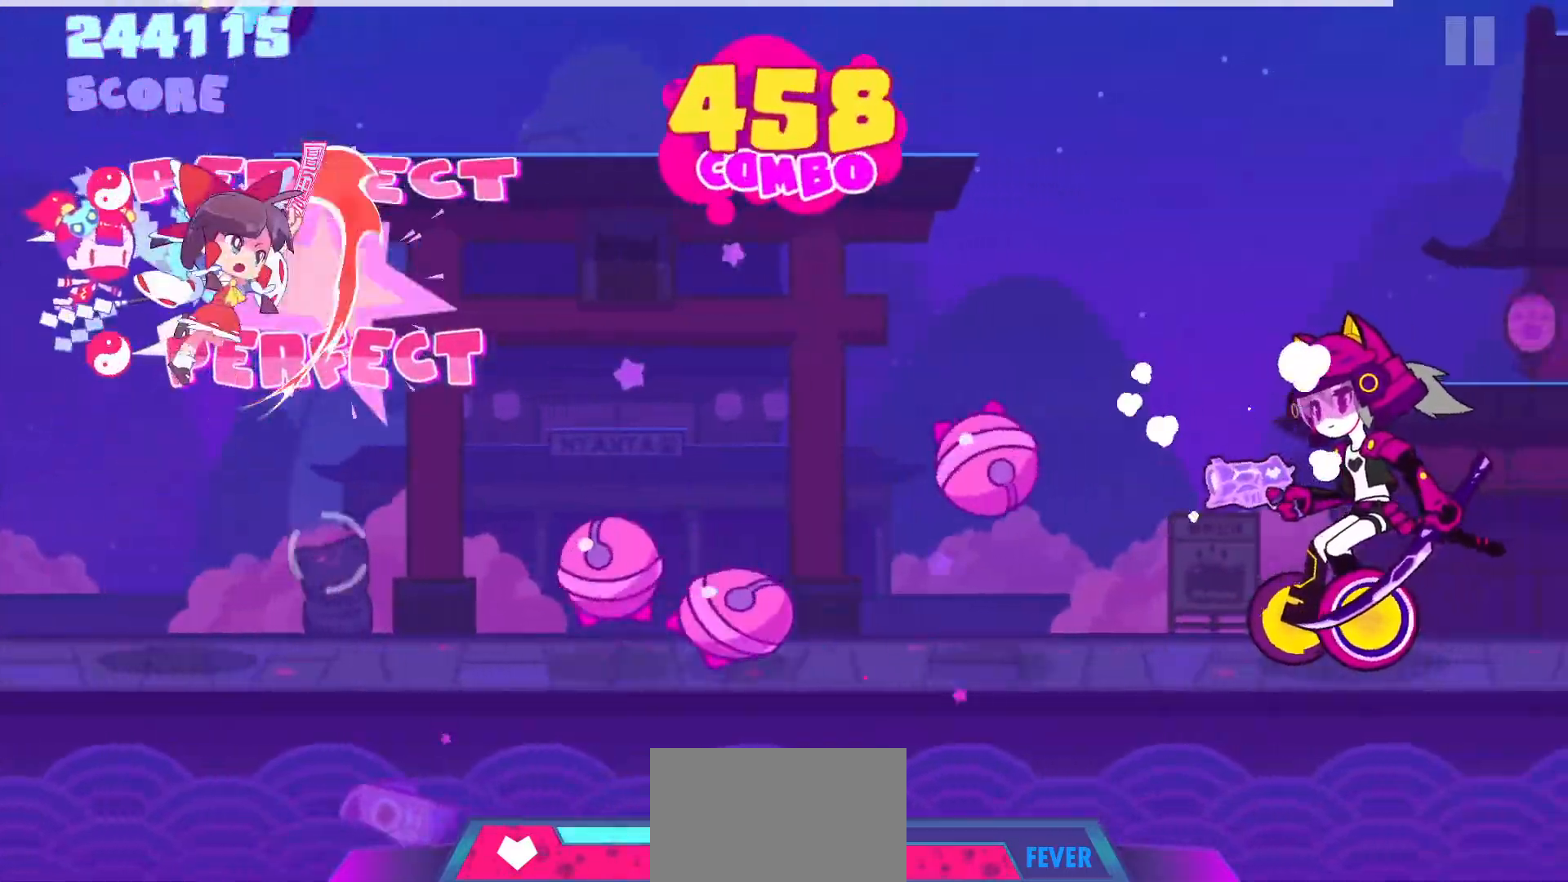
{"buttons": [], "left_stick": "center", "right_stick": "center", "events": [[50, "R1", "up"], [217, "DPAD_DOWN", "down"], [283, "DPAD_DOWN", "up"], [300, "CROSS", "down"], [383, "CROSS", "up"]]}
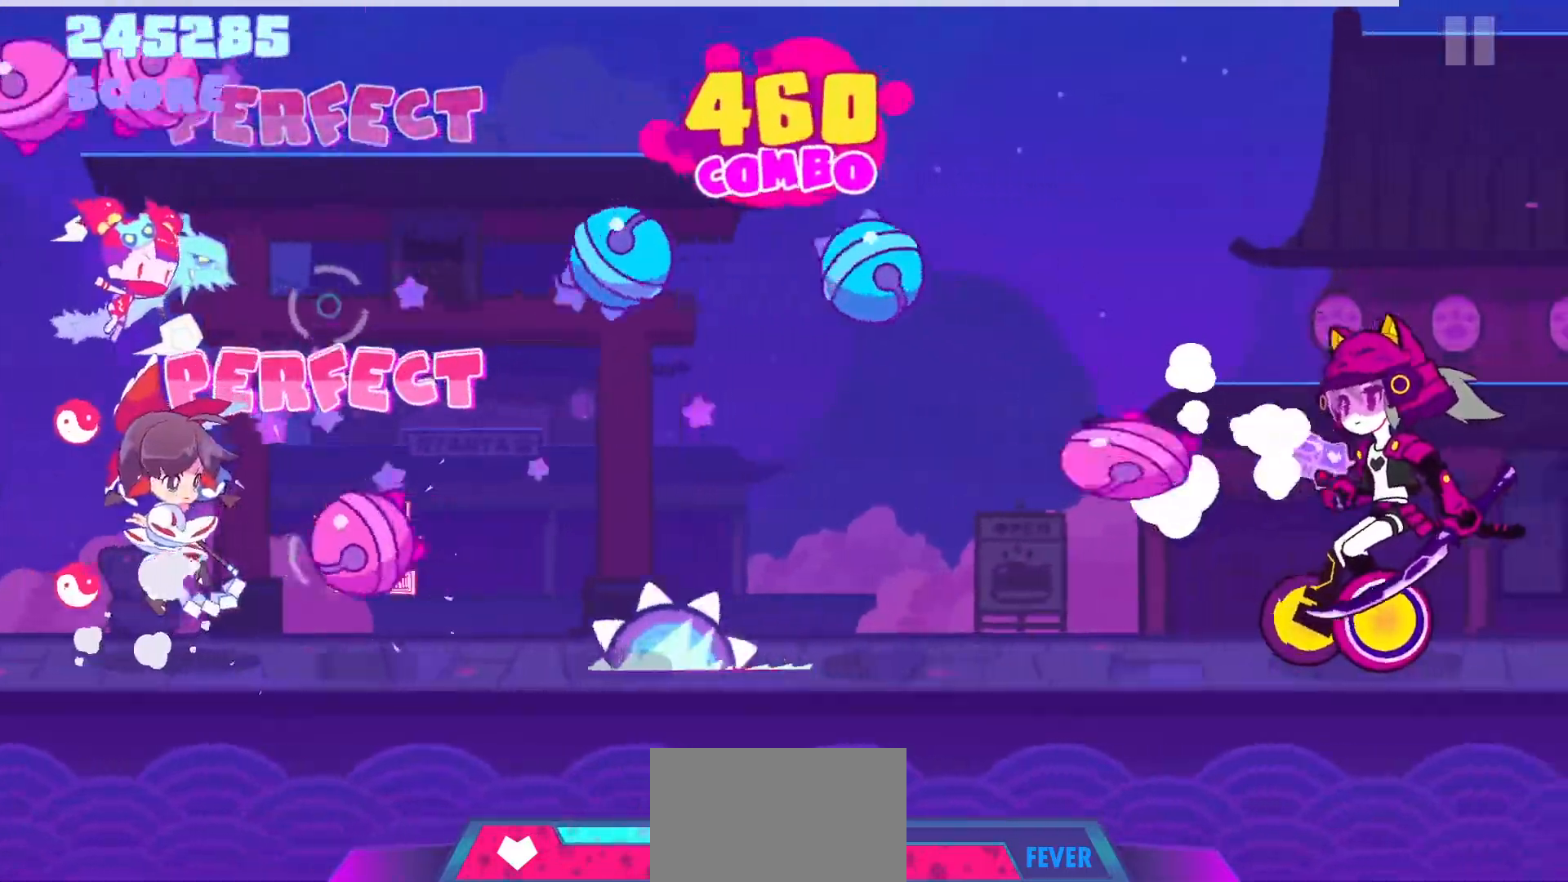
{"buttons": ["L1"], "left_stick": "center", "right_stick": "center", "events": [[17, "DPAD_DOWN", "down"], [83, "DPAD_DOWN", "up"], [250, "R1", "down"], [333, "R1", "up"], [467, "L1", "down"]]}
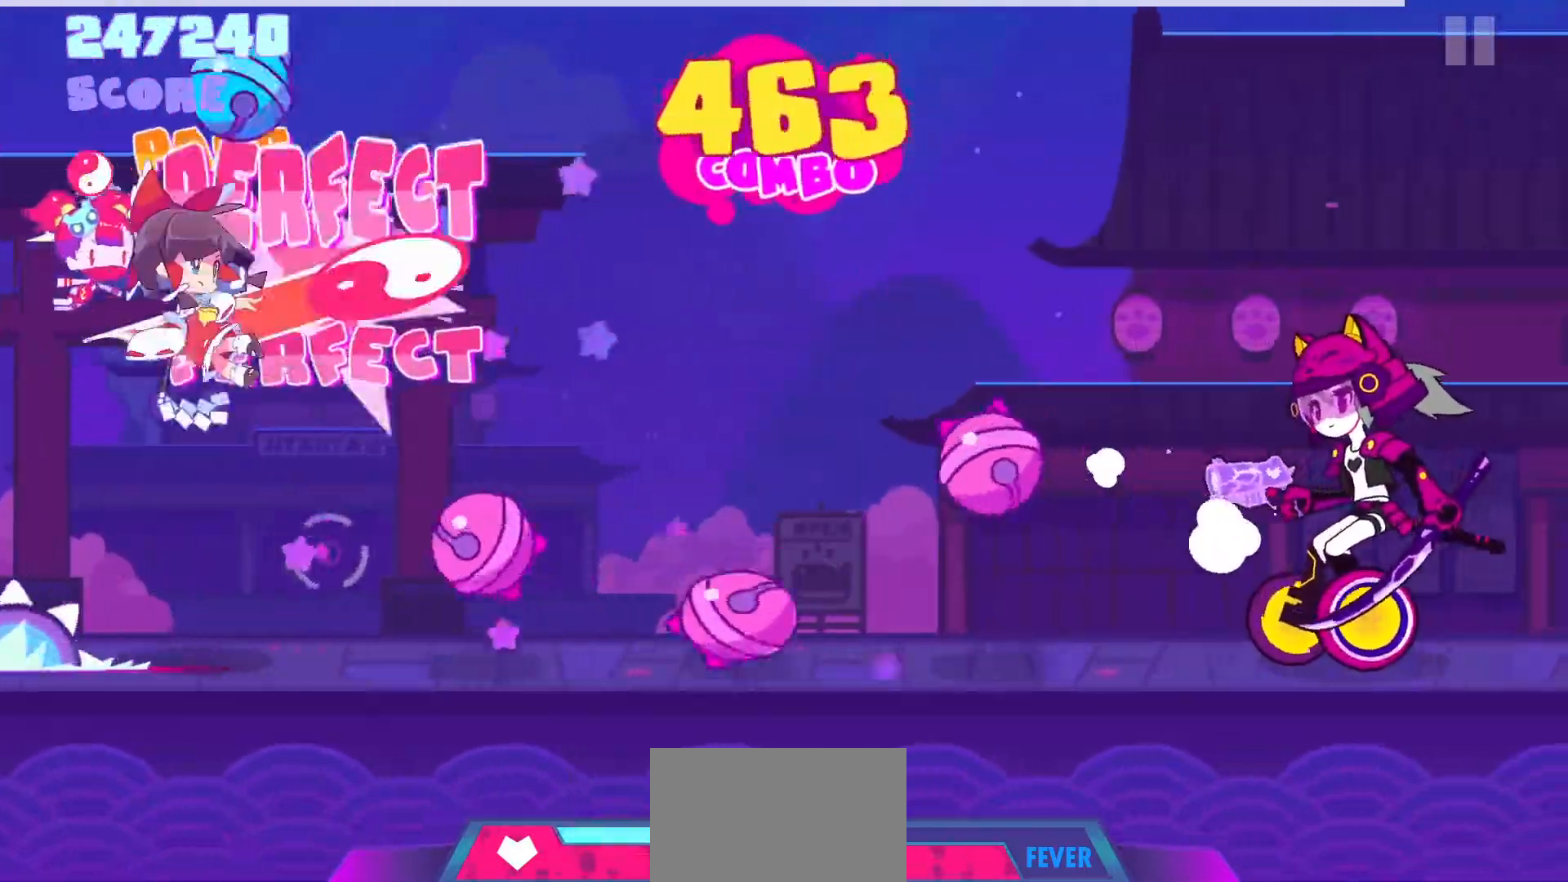
{"buttons": [], "left_stick": "center", "right_stick": "center", "events": [[67, "L1", "up"], [117, "CROSS", "down"], [217, "CROSS", "up"], [350, "DPAD_DOWN", "down"], [467, "DPAD_DOWN", "up"]]}
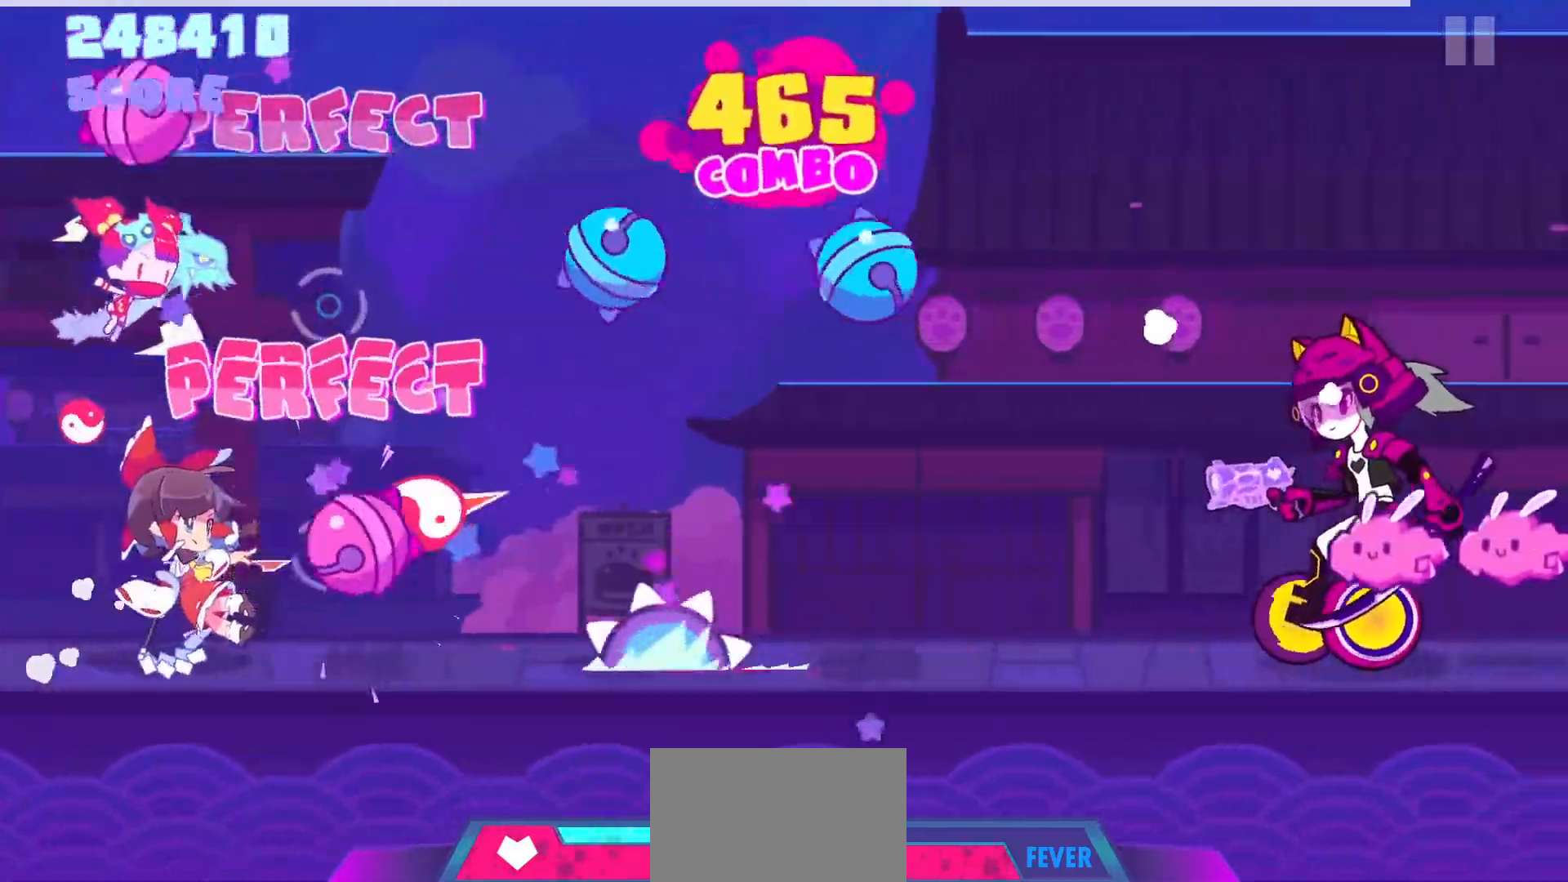
{"buttons": [], "left_stick": "center", "right_stick": "center", "events": [[17, "CROSS", "down"], [133, "CROSS", "up"], [250, "L1", "down"], [350, "L1", "up"], [400, "R1", "down"], [500, "R1", "up"]]}
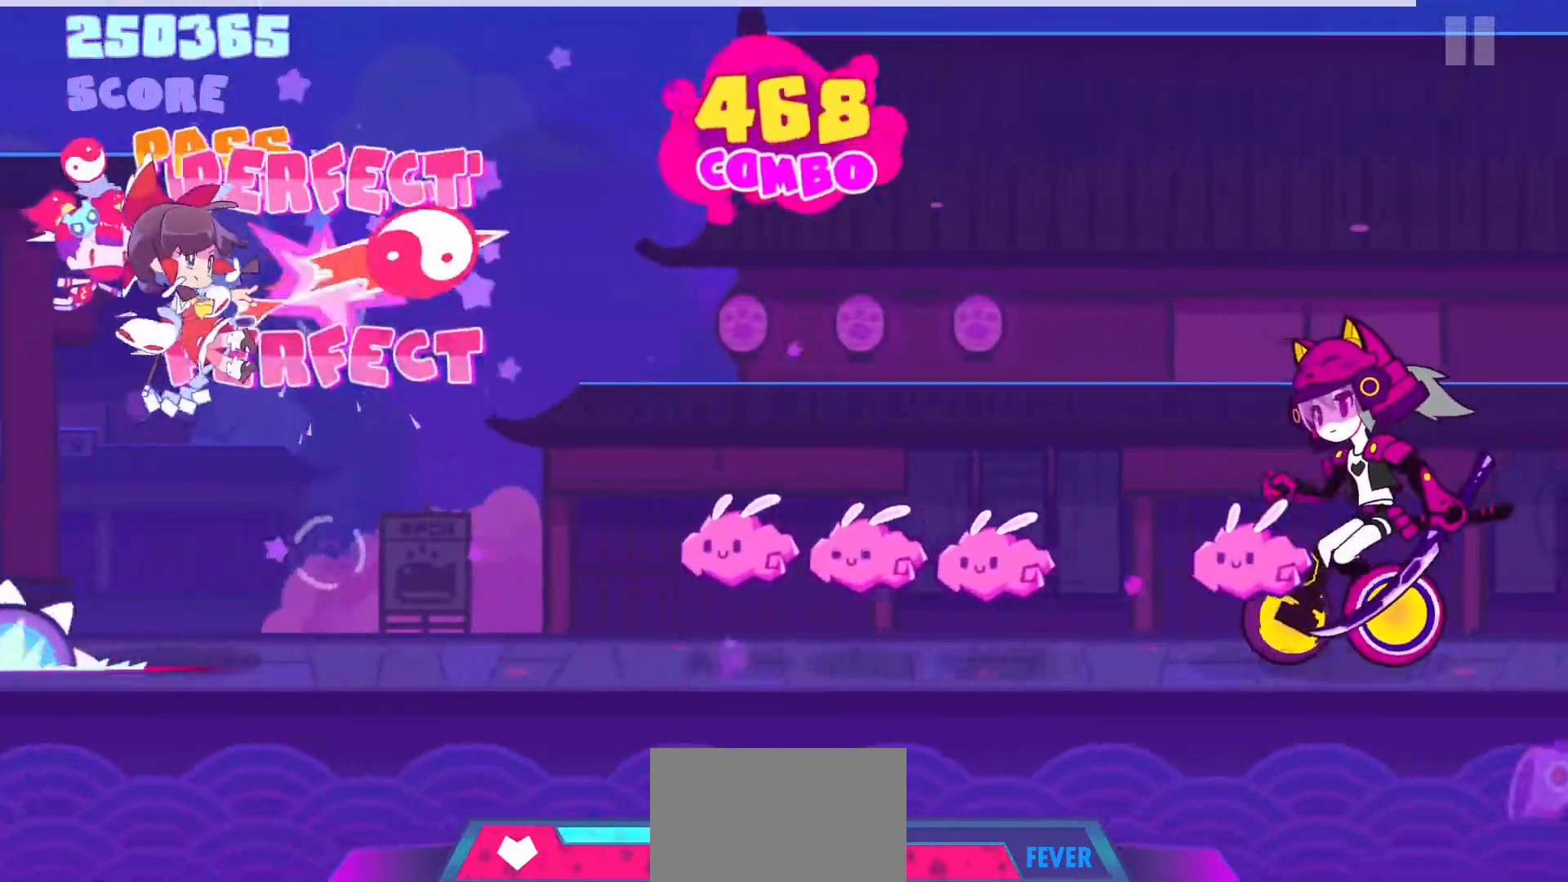
{"buttons": ["CROSS"], "left_stick": "center", "right_stick": "center", "events": [[317, "DPAD_DOWN", "down"], [400, "DPAD_DOWN", "up"], [417, "CROSS", "down"]]}
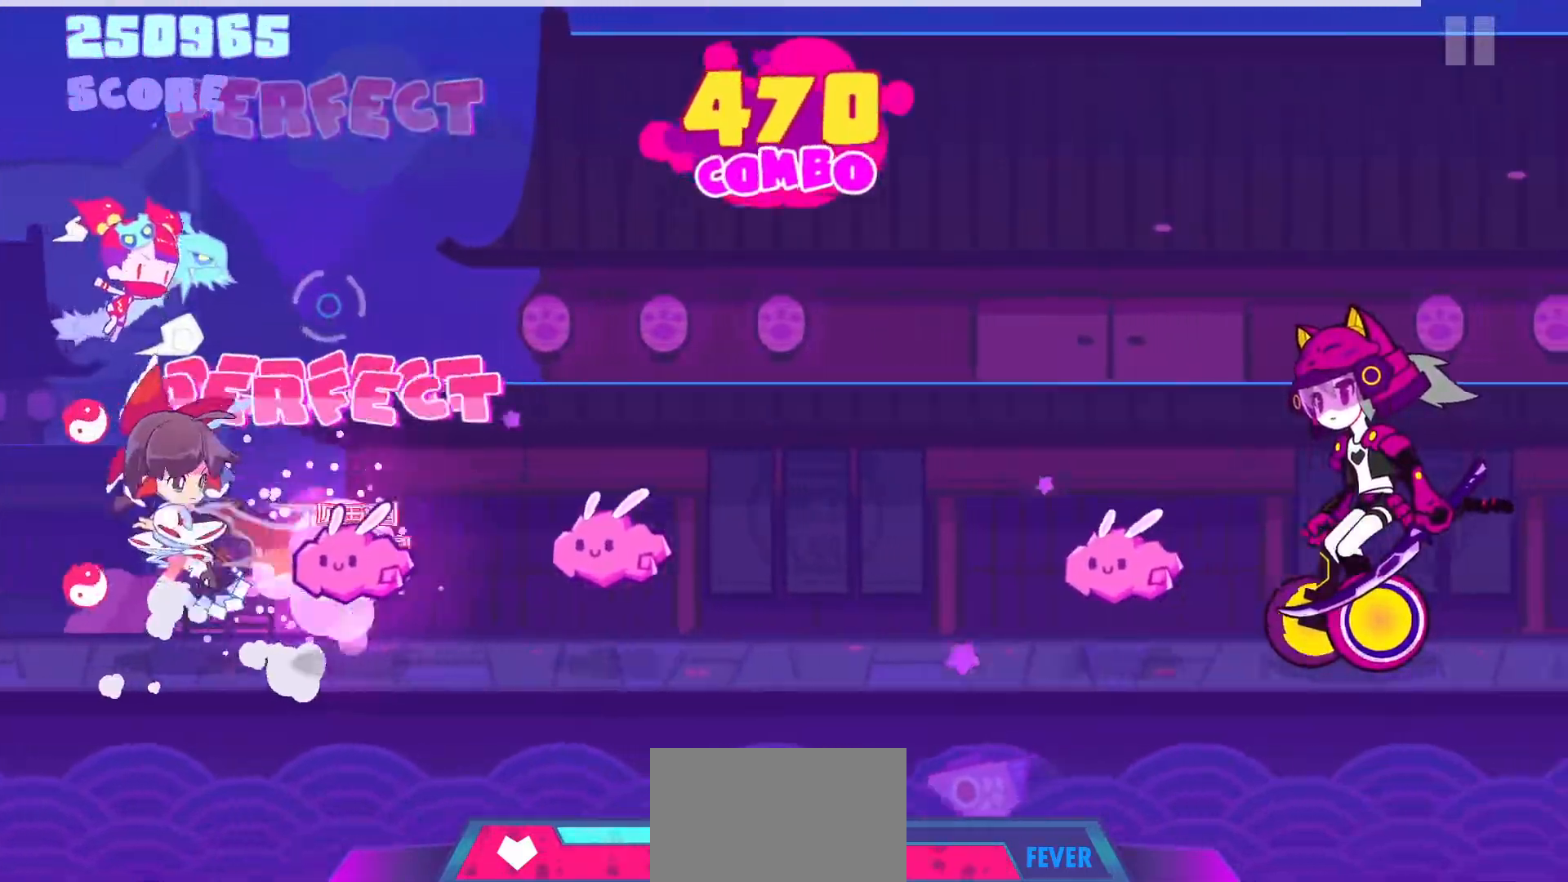
{"buttons": [], "left_stick": "center", "right_stick": "center", "events": [[17, "CROSS", "up"], [33, "DPAD_DOWN", "down"], [150, "DPAD_DOWN", "up"], [217, "CROSS", "down"], [300, "CROSS", "up"]]}
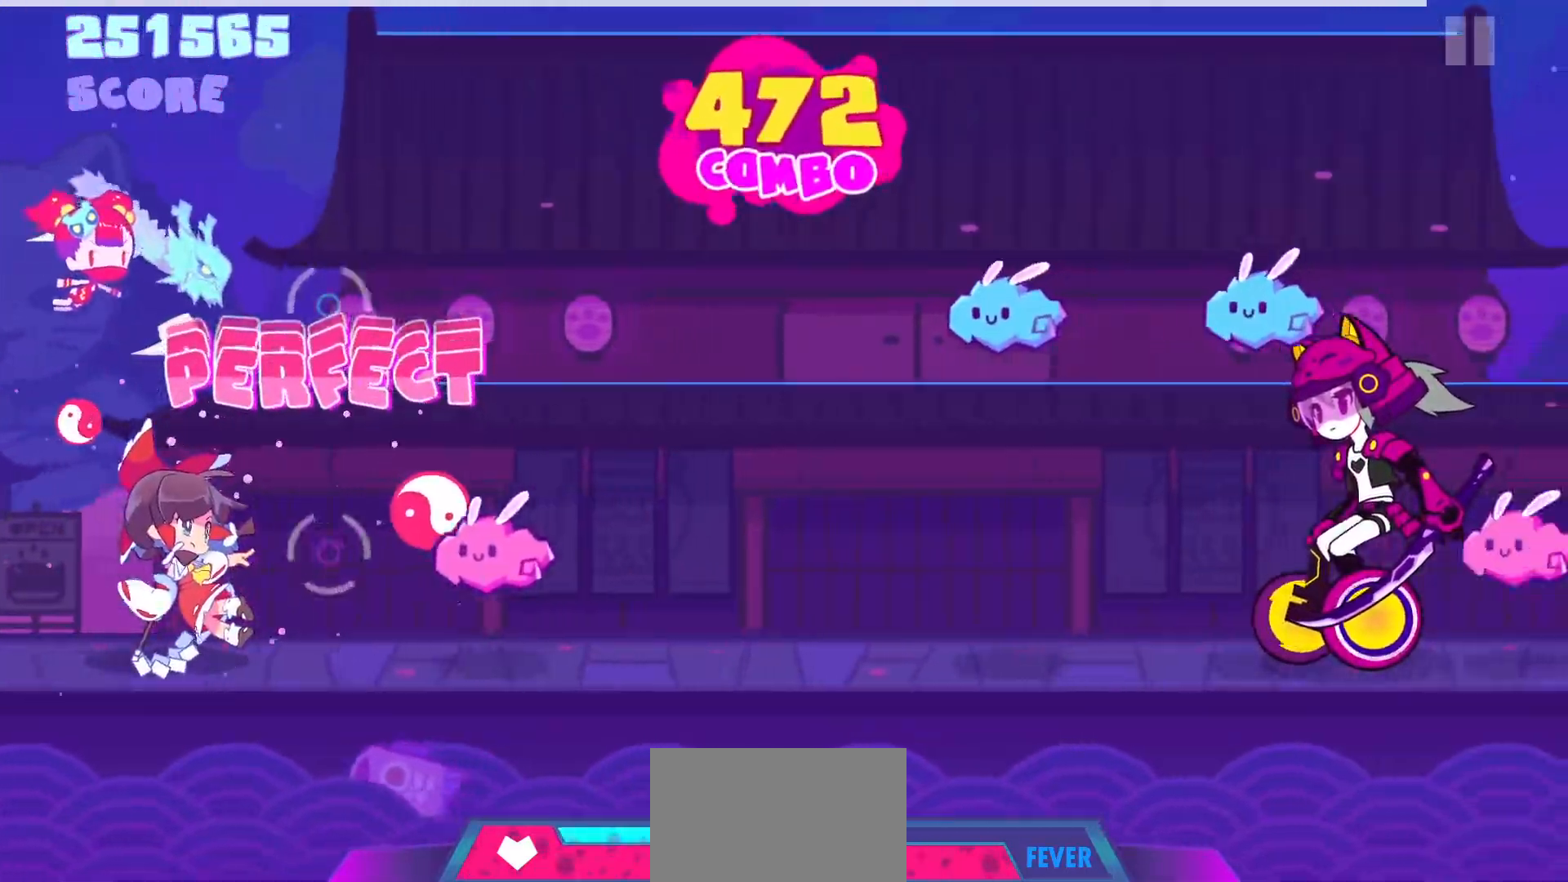
{"buttons": [], "left_stick": "center", "right_stick": "center", "events": [[117, "DPAD_DOWN", "down"], [233, "DPAD_DOWN", "up"]]}
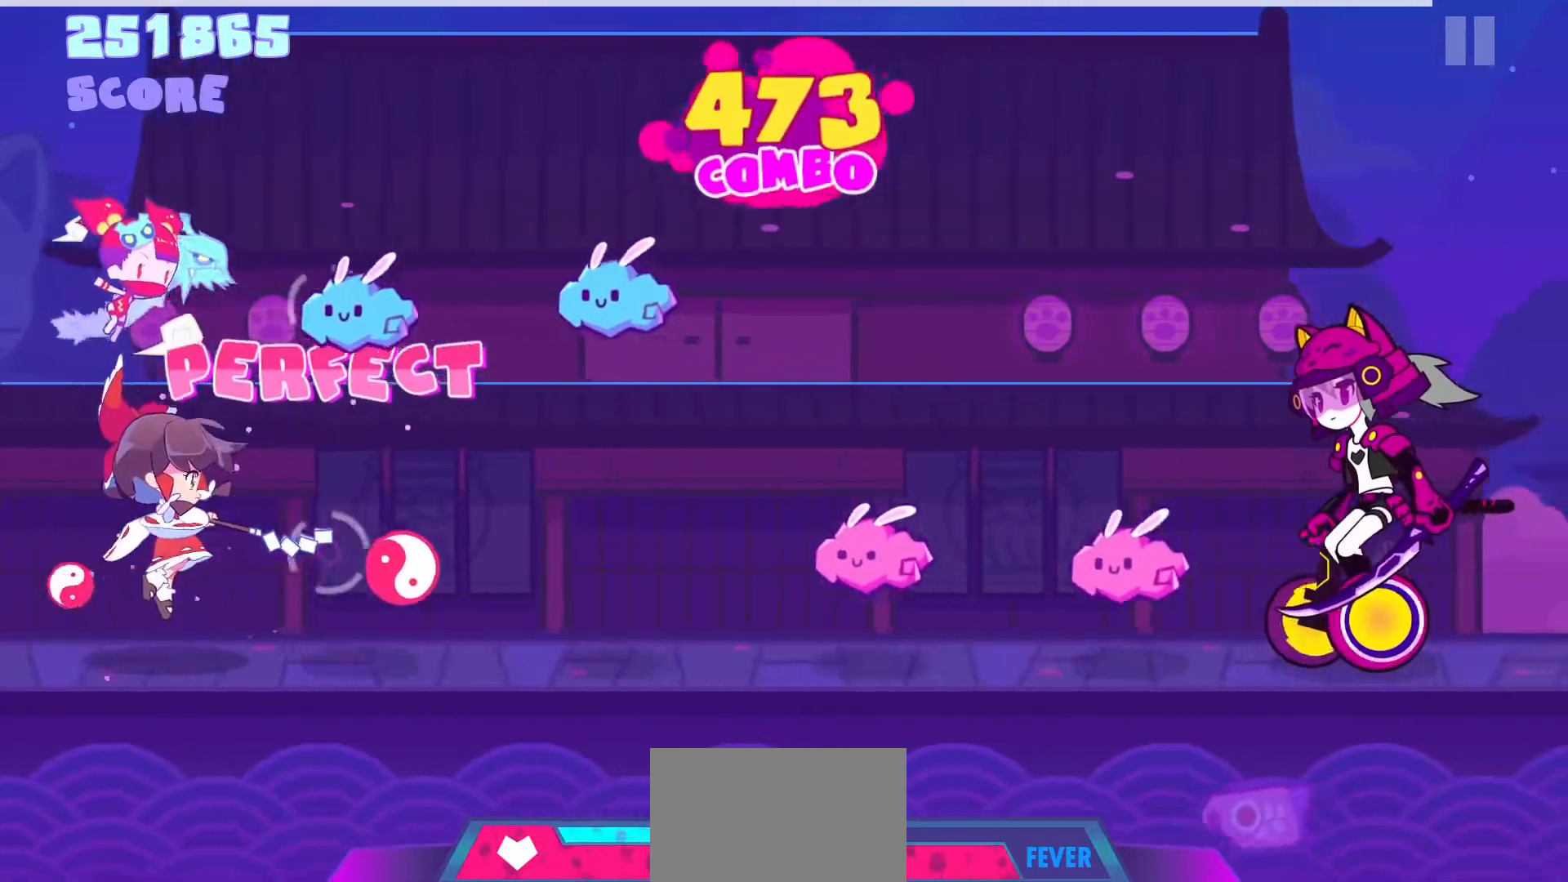
{"buttons": ["CROSS"], "left_stick": "center", "right_stick": "center", "events": [[33, "R1", "down"], [167, "R1", "up"], [233, "L1", "down"], [383, "L1", "up"], [433, "CROSS", "down"]]}
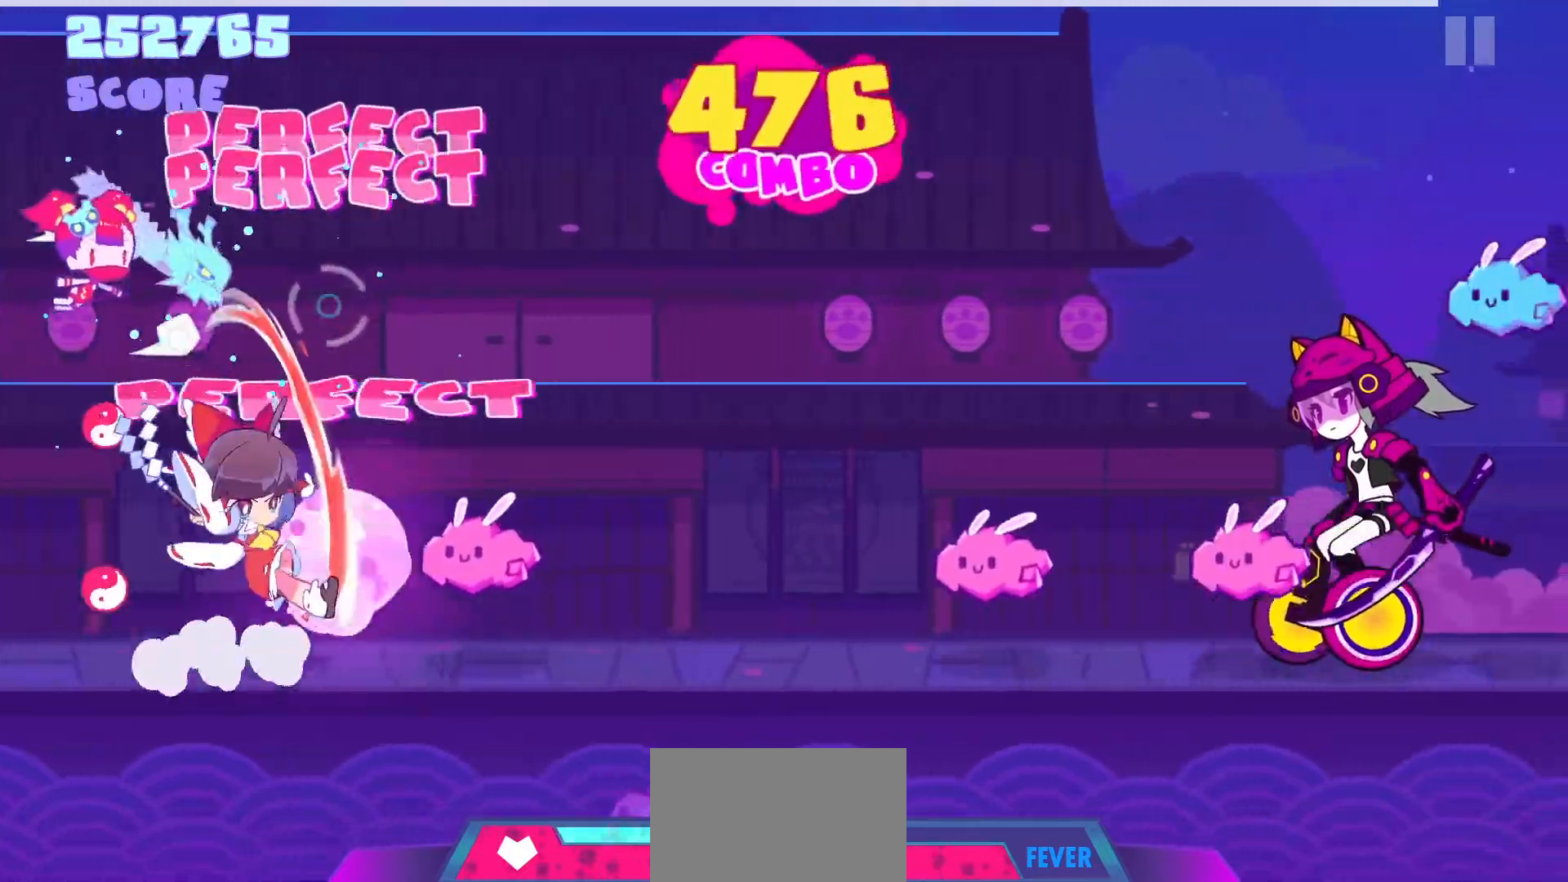
{"buttons": [], "left_stick": "center", "right_stick": "center", "events": [[83, "CROSS", "up"], [150, "DPAD_DOWN", "down"], [367, "DPAD_DOWN", "up"]]}
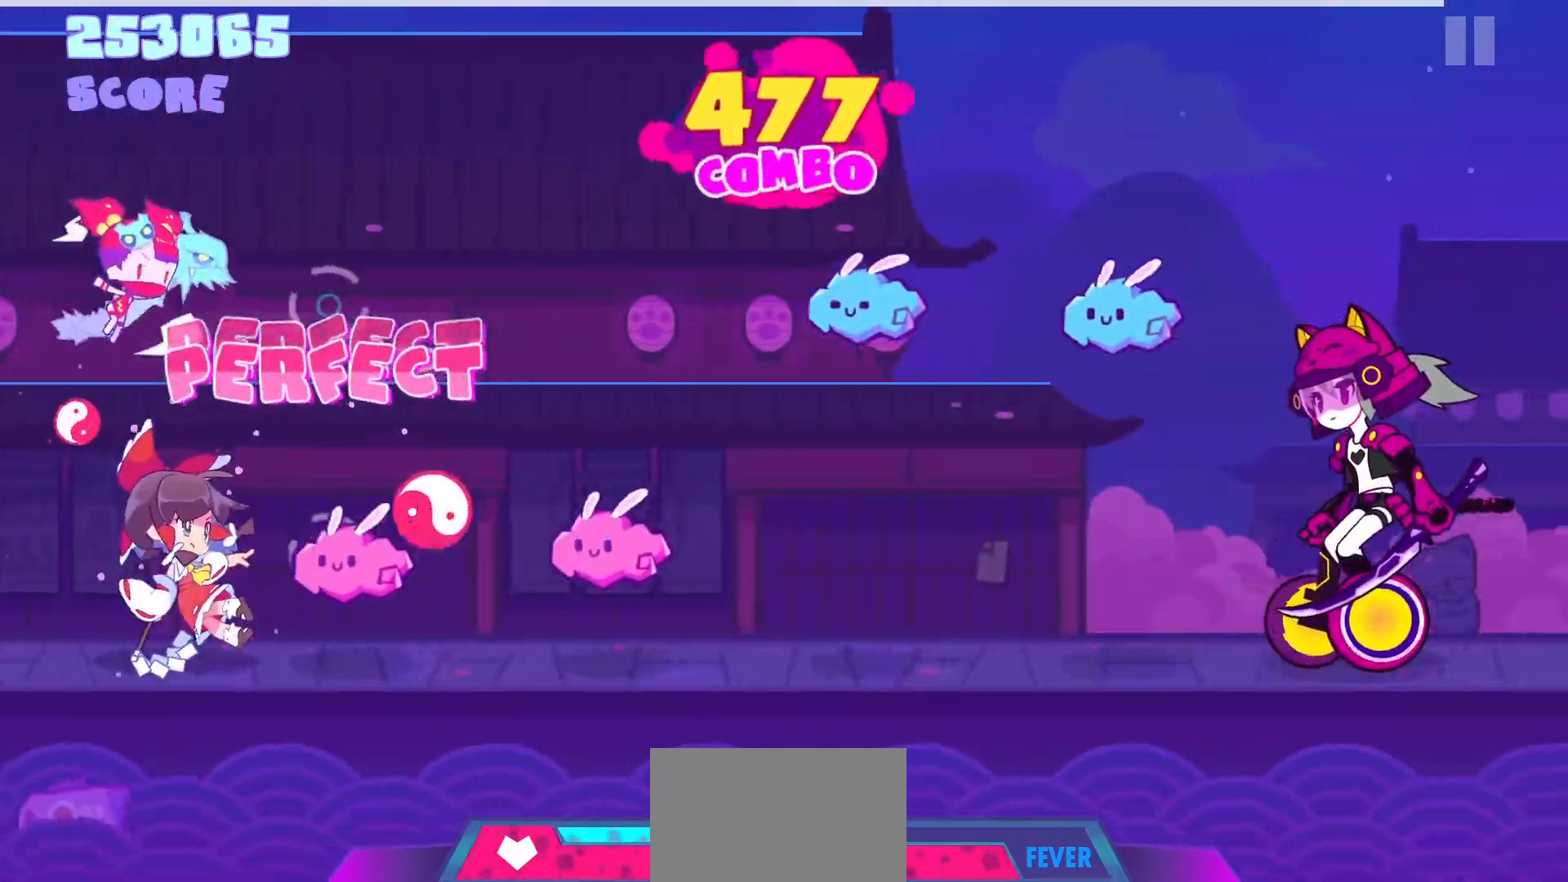
{"buttons": ["R1"], "left_stick": "center", "right_stick": "center", "events": [[50, "CROSS", "down"], [167, "CROSS", "up"], [233, "DPAD_DOWN", "down"], [383, "DPAD_DOWN", "up"], [433, "R1", "down"]]}
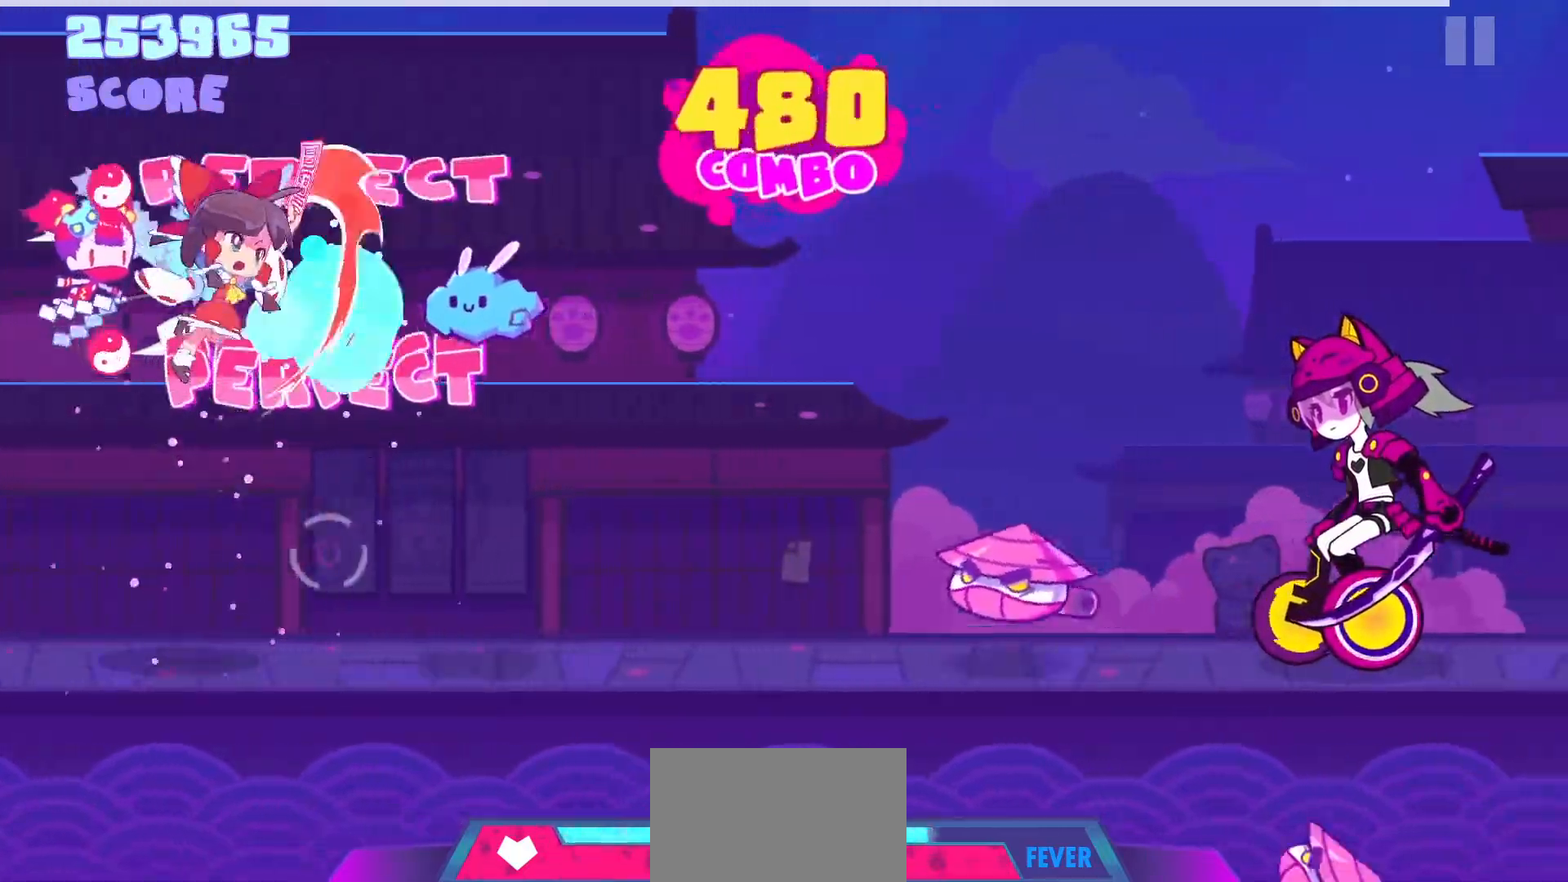
{"buttons": [], "left_stick": "center", "right_stick": "center", "events": [[83, "R1", "up"], [150, "L1", "down"], [333, "L1", "up"]]}
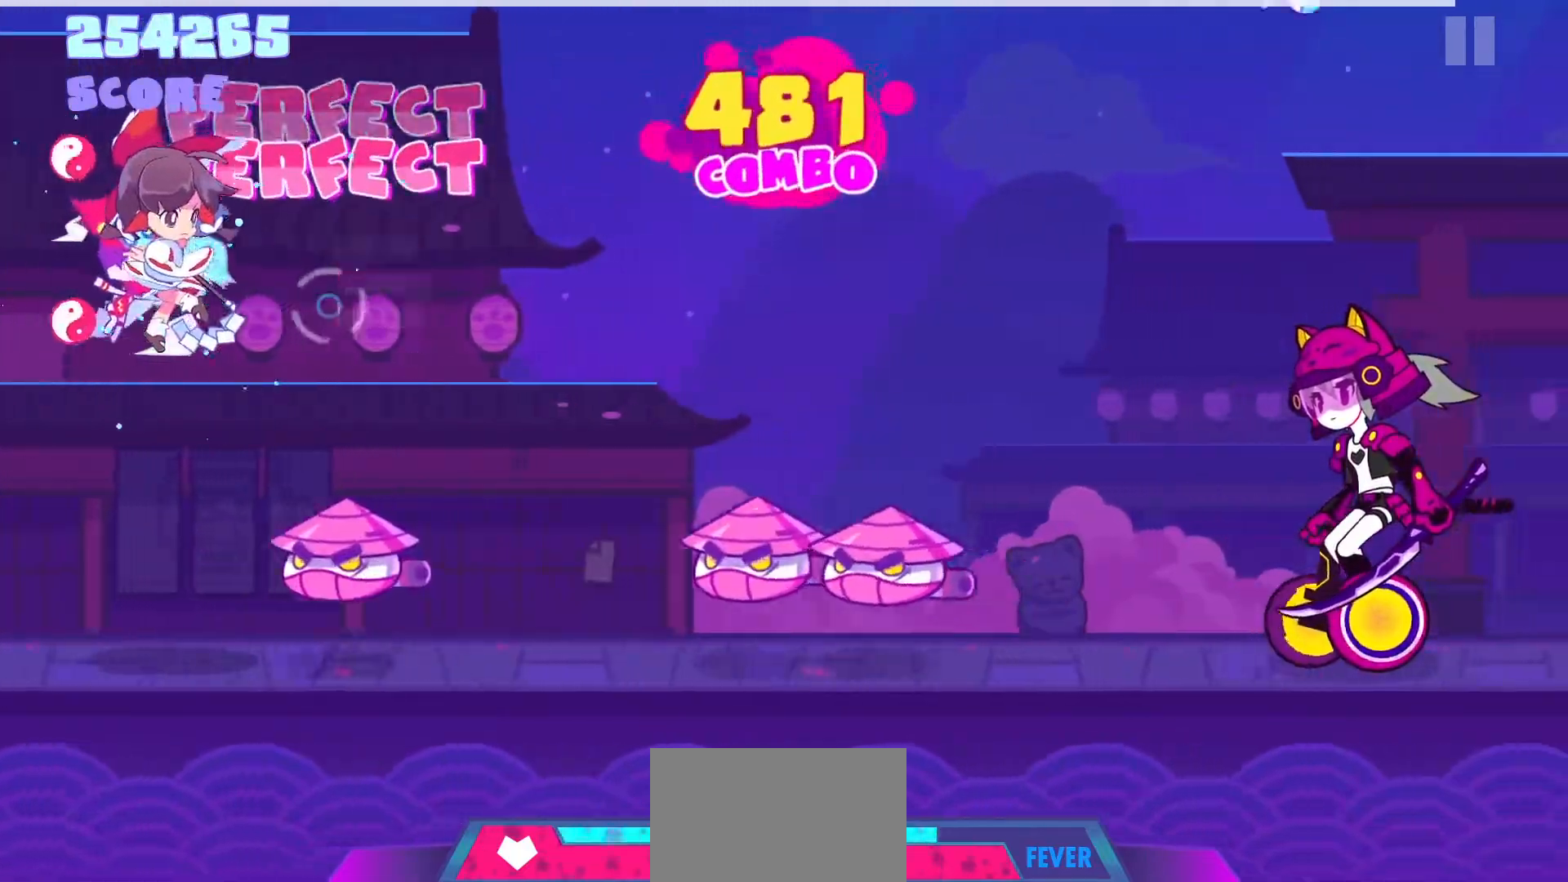
{"buttons": ["CROSS"], "left_stick": "center", "right_stick": "center", "events": [[17, "CROSS", "down"], [117, "CROSS", "up"], [350, "DPAD_DOWN", "down"], [417, "CROSS", "down"], [433, "DPAD_DOWN", "up"]]}
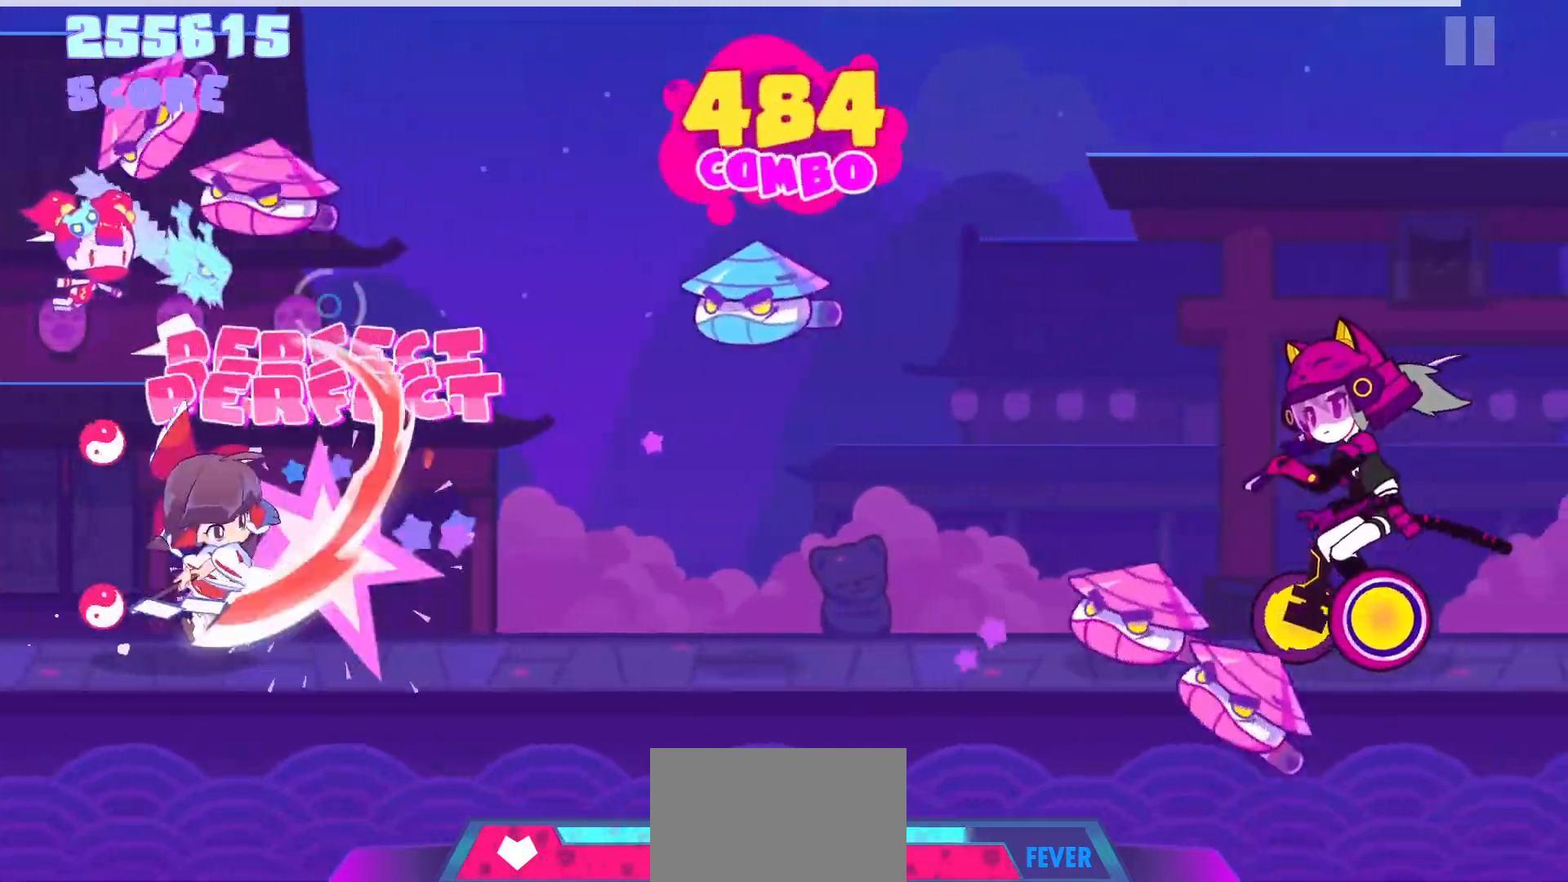
{"buttons": [], "left_stick": "center", "right_stick": "center", "events": [[67, "CROSS", "up"], [333, "L1", "down"], [467, "L1", "up"]]}
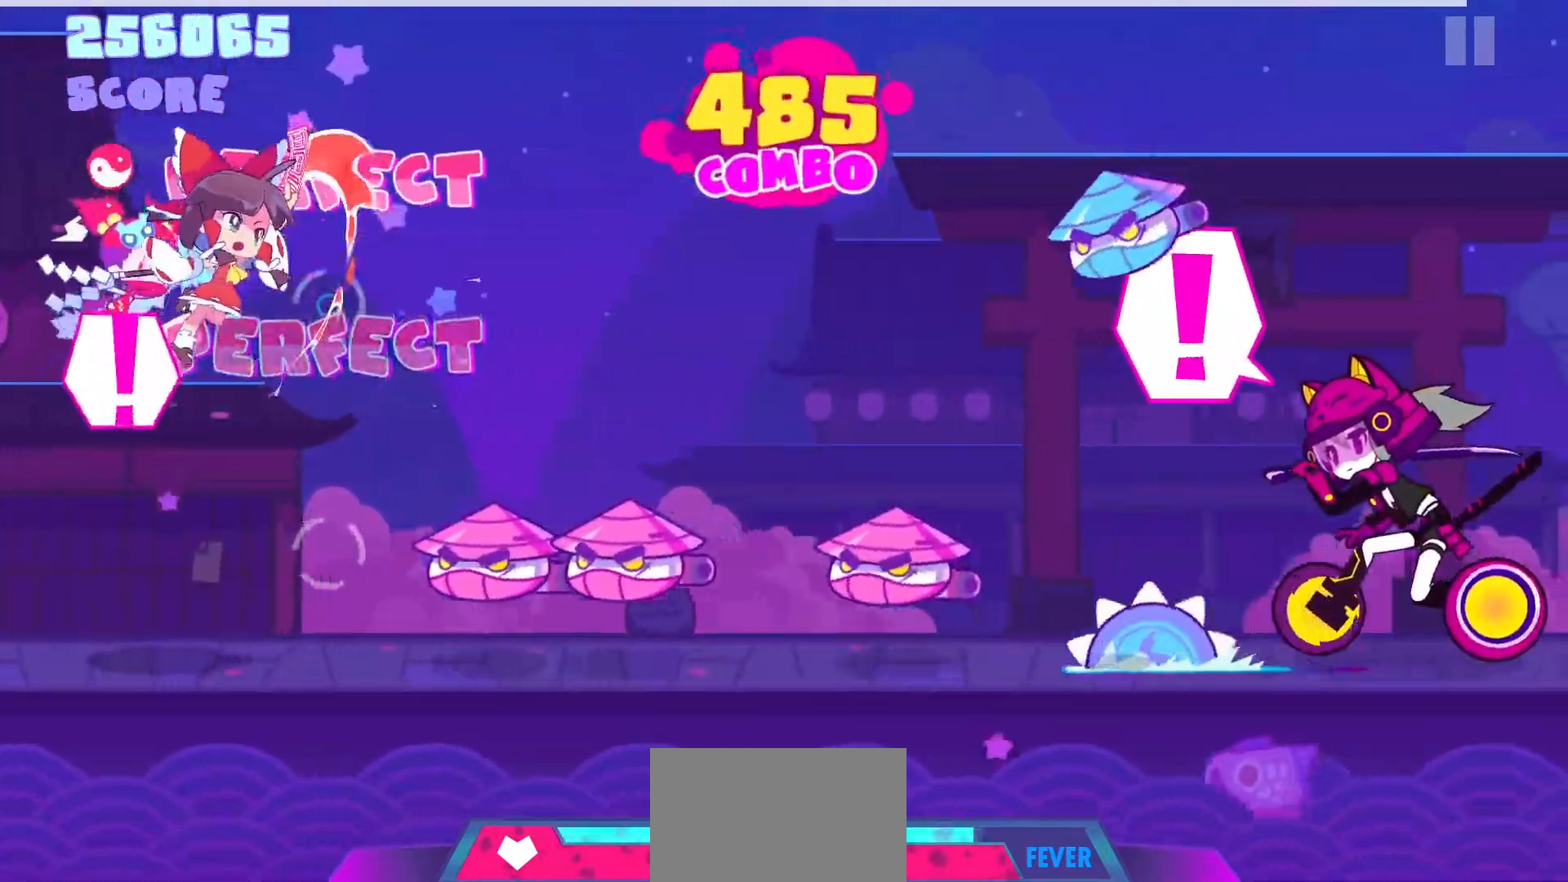
{"buttons": ["CROSS"], "left_stick": "center", "right_stick": "center", "events": [[100, "CROSS", "down"], [200, "CROSS", "up"], [233, "DPAD_DOWN", "down"], [350, "DPAD_DOWN", "up"], [450, "CROSS", "down"]]}
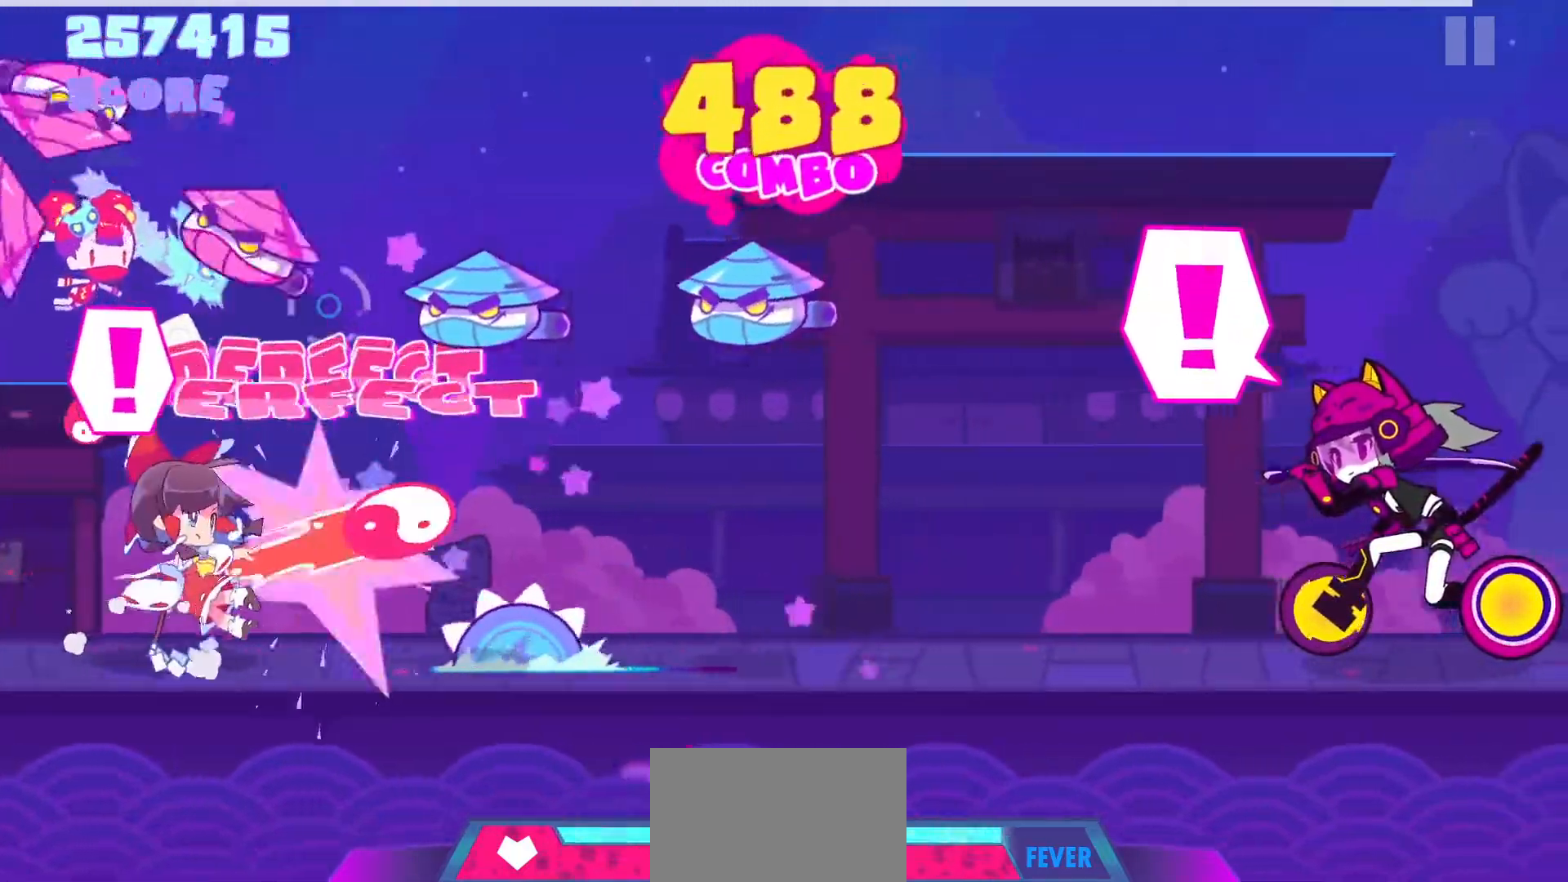
{"buttons": [], "left_stick": "up-right", "right_stick": "center", "events": [[17, "CROSS", "up"], [150, "L1", "down"], [250, "L1", "up"], [333, "R1", "down"], [467, "R1", "up"], [500, "left_stick", "up-right"]]}
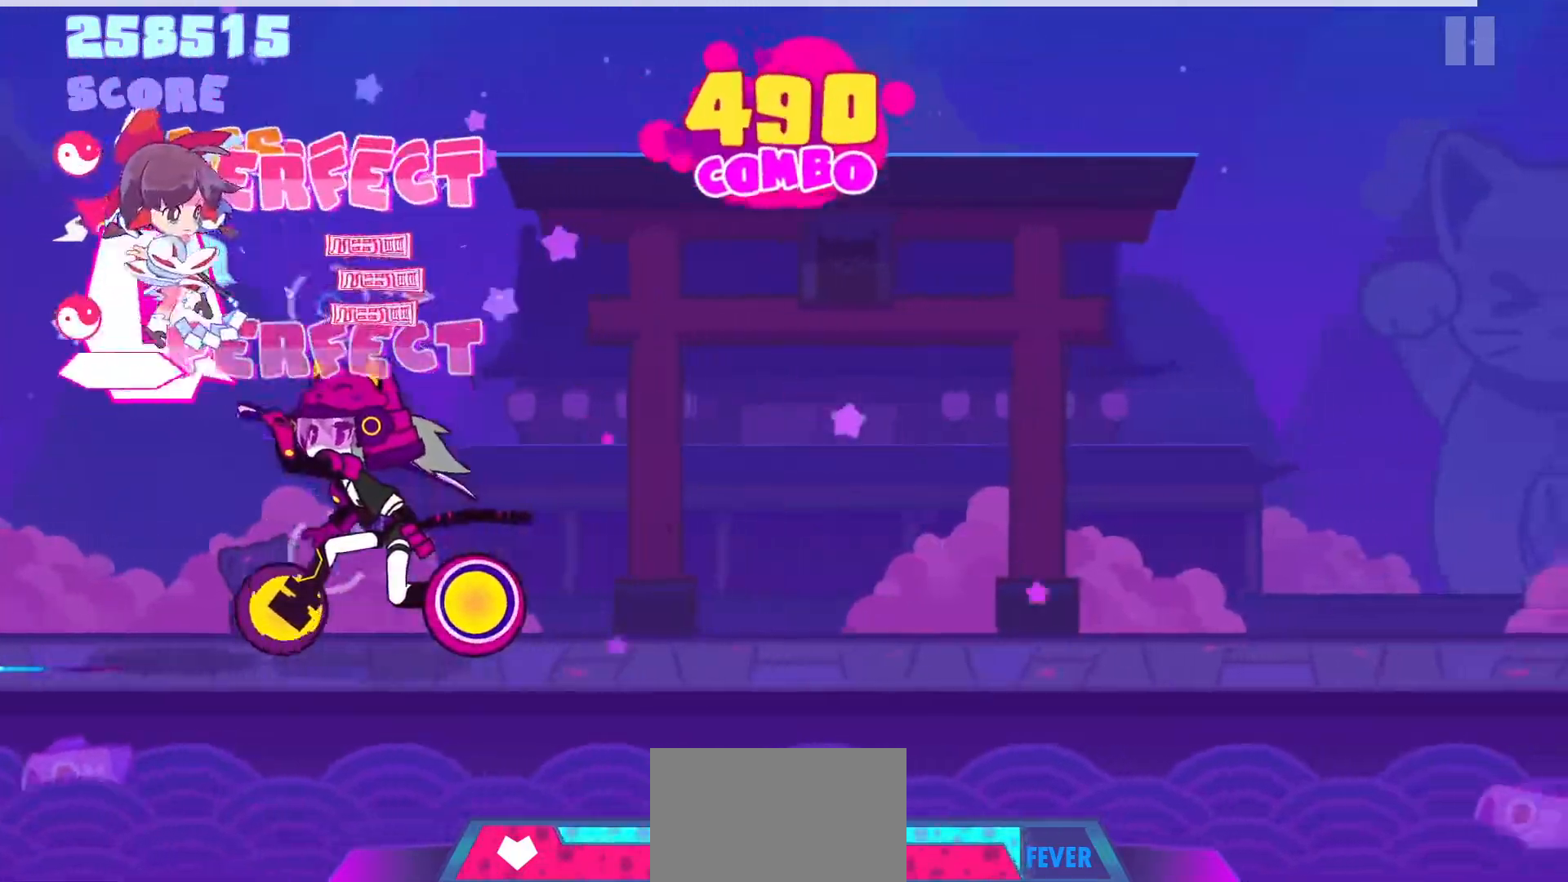
{"buttons": [], "left_stick": "up", "right_stick": "left", "events": [[17, "right_stick", "up"], [100, "right_stick", "left"], [167, "left_stick", "left"], [167, "right_stick", "up"], [217, "left_stick", "down-right"], [233, "right_stick", "left"], [283, "left_stick", "left"], [283, "right_stick", "up"], [333, "left_stick", "right"], [333, "right_stick", "left"], [383, "left_stick", "up-left"], [400, "right_stick", "up"], [450, "right_stick", "left"], [483, "left_stick", "up"]]}
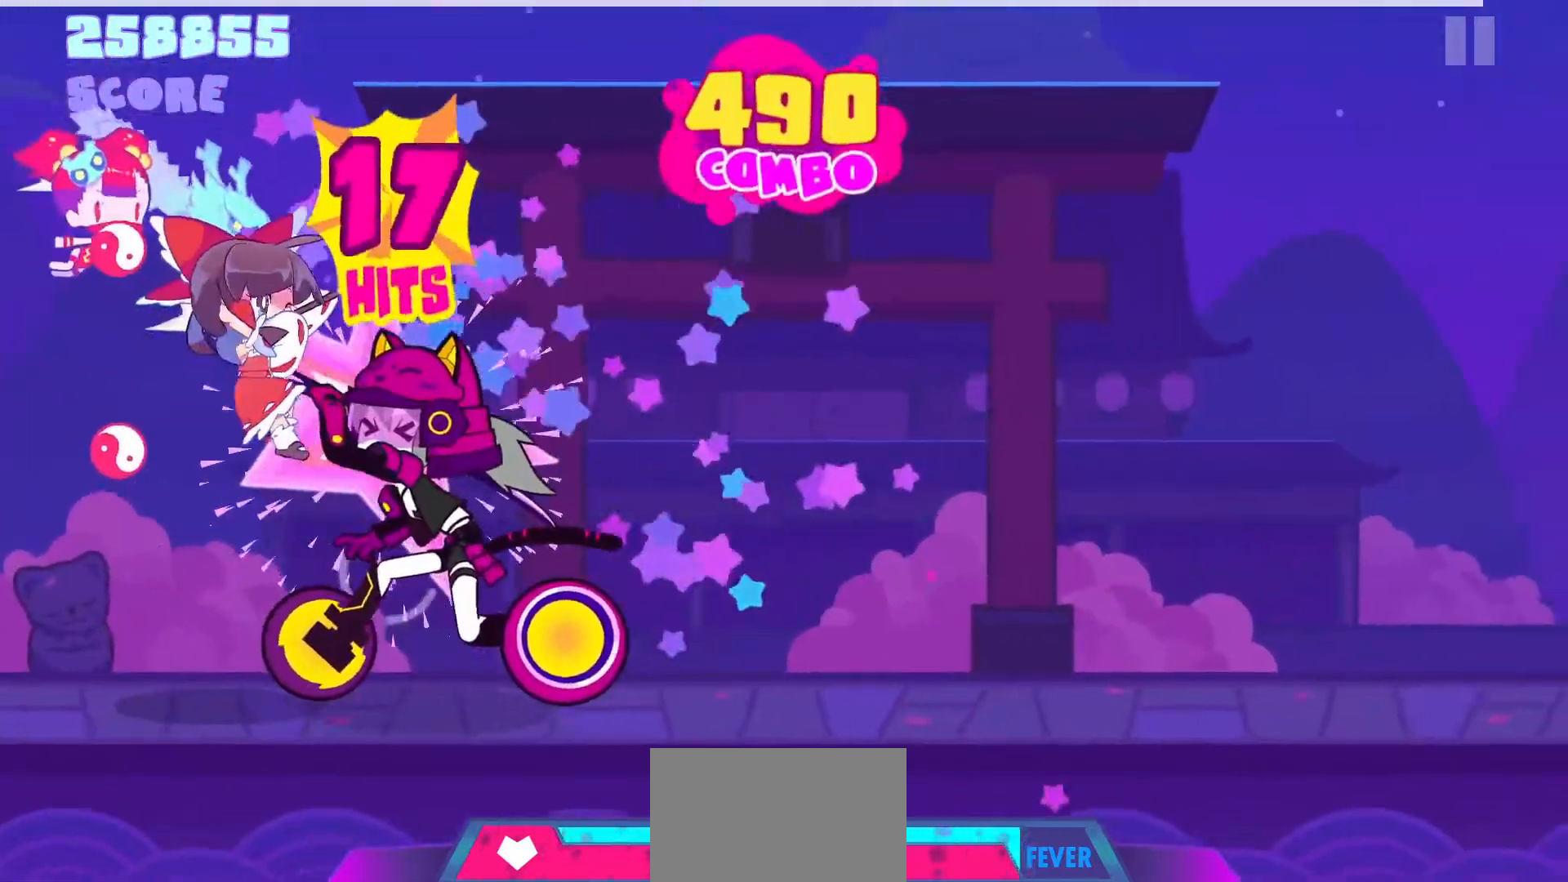
{"buttons": [], "left_stick": "up-left", "right_stick": "up", "events": [[17, "right_stick", "up"], [67, "left_stick", "right"], [67, "right_stick", "left"], [117, "left_stick", "up"], [133, "right_stick", "up-right"], [183, "left_stick", "right"], [183, "right_stick", "left"], [233, "left_stick", "up"], [250, "right_stick", "up"], [300, "left_stick", "right"], [300, "right_stick", "left"], [350, "right_stick", "up"], [417, "right_stick", "left"], [483, "right_stick", "up"], [500, "left_stick", "up-left"]]}
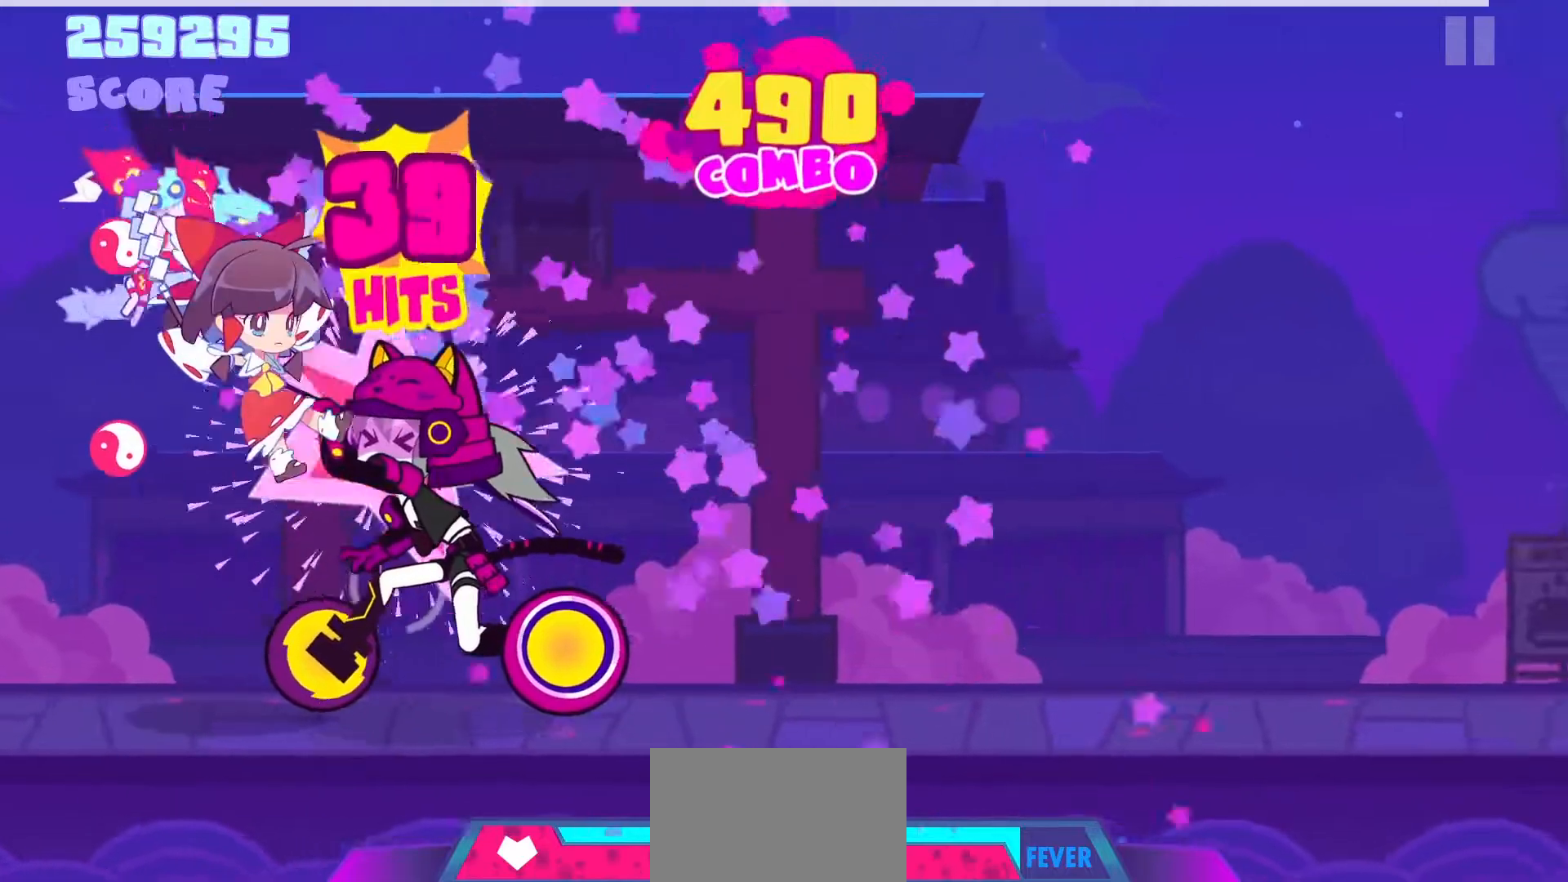
{"buttons": [], "left_stick": "center", "right_stick": "center", "events": [[33, "left_stick", "up"], [33, "right_stick", "left"], [217, "right_stick", "up"], [333, "left_stick", "center"], [333, "right_stick", "center"]]}